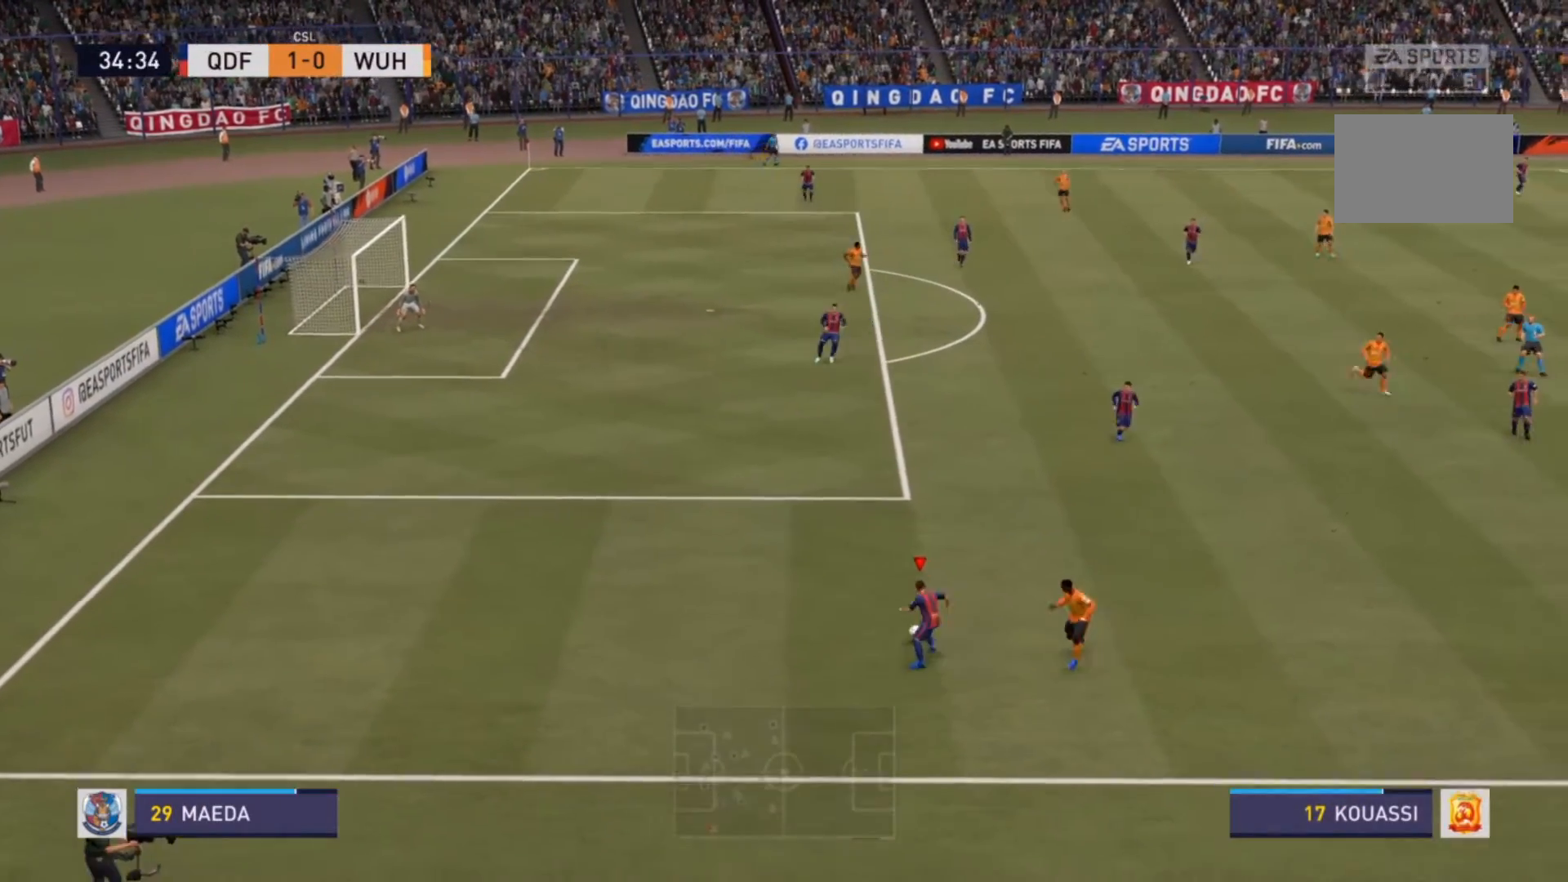
Gameplay with a controller (PlayStation layout); each line is a JSON object with the inputs held at the frame after it. "events" lists button and stick changes between this image and that frame as [ms after this image, input, new state], when the widget could be followed in between. Not read: L3 R3.
{"buttons": [], "left_stick": "up", "right_stick": "center", "events": [[267, "CROSS", "down"], [433, "CROSS", "up"]]}
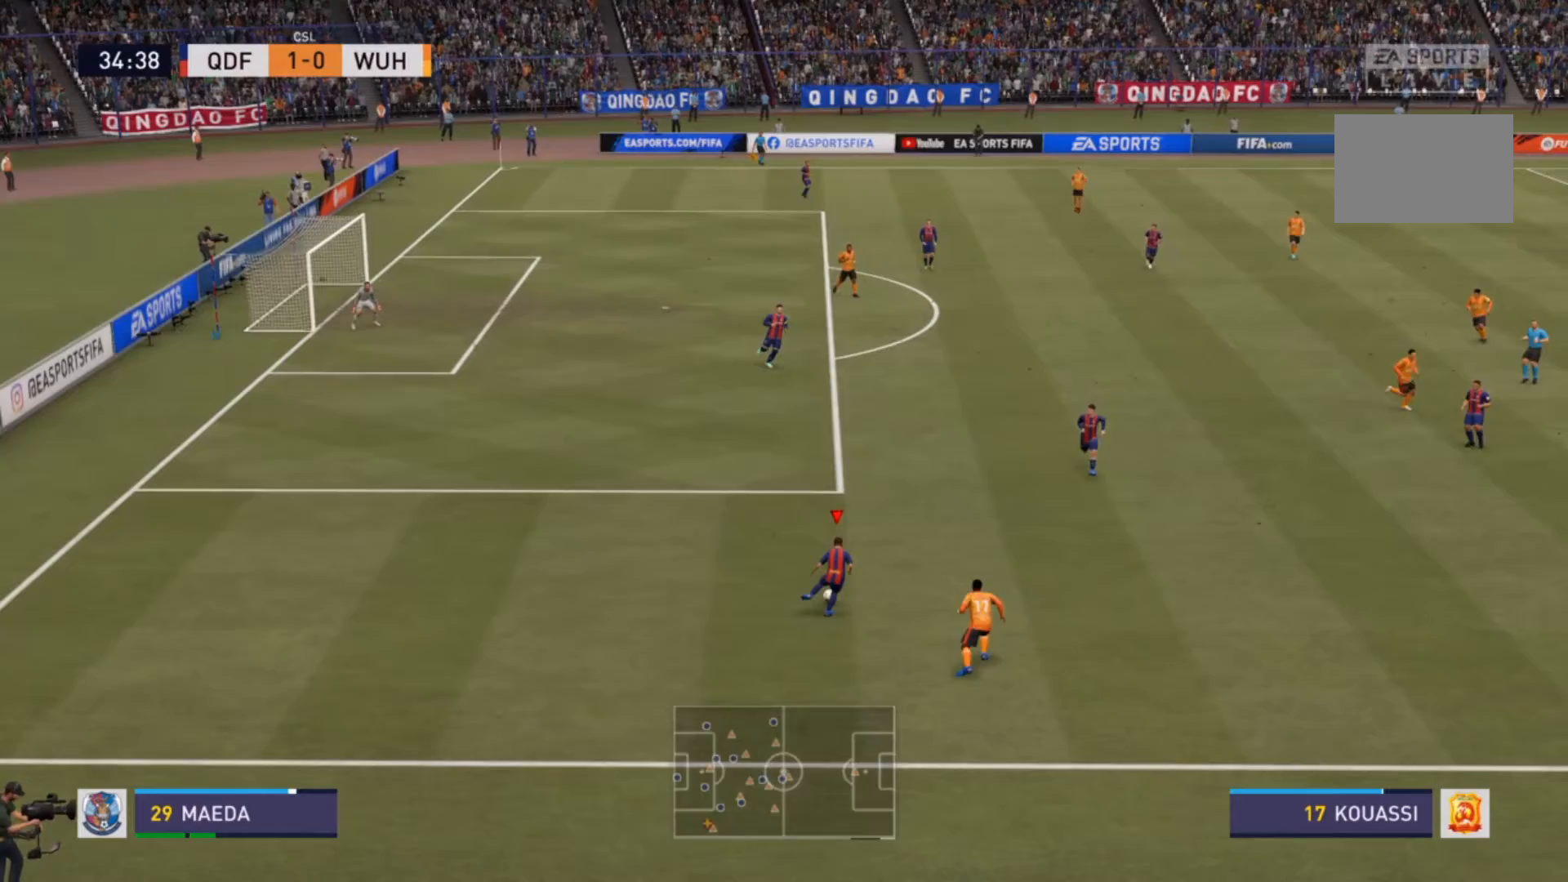
{"buttons": [], "left_stick": "center", "right_stick": "center", "events": [[233, "left_stick", "center"]]}
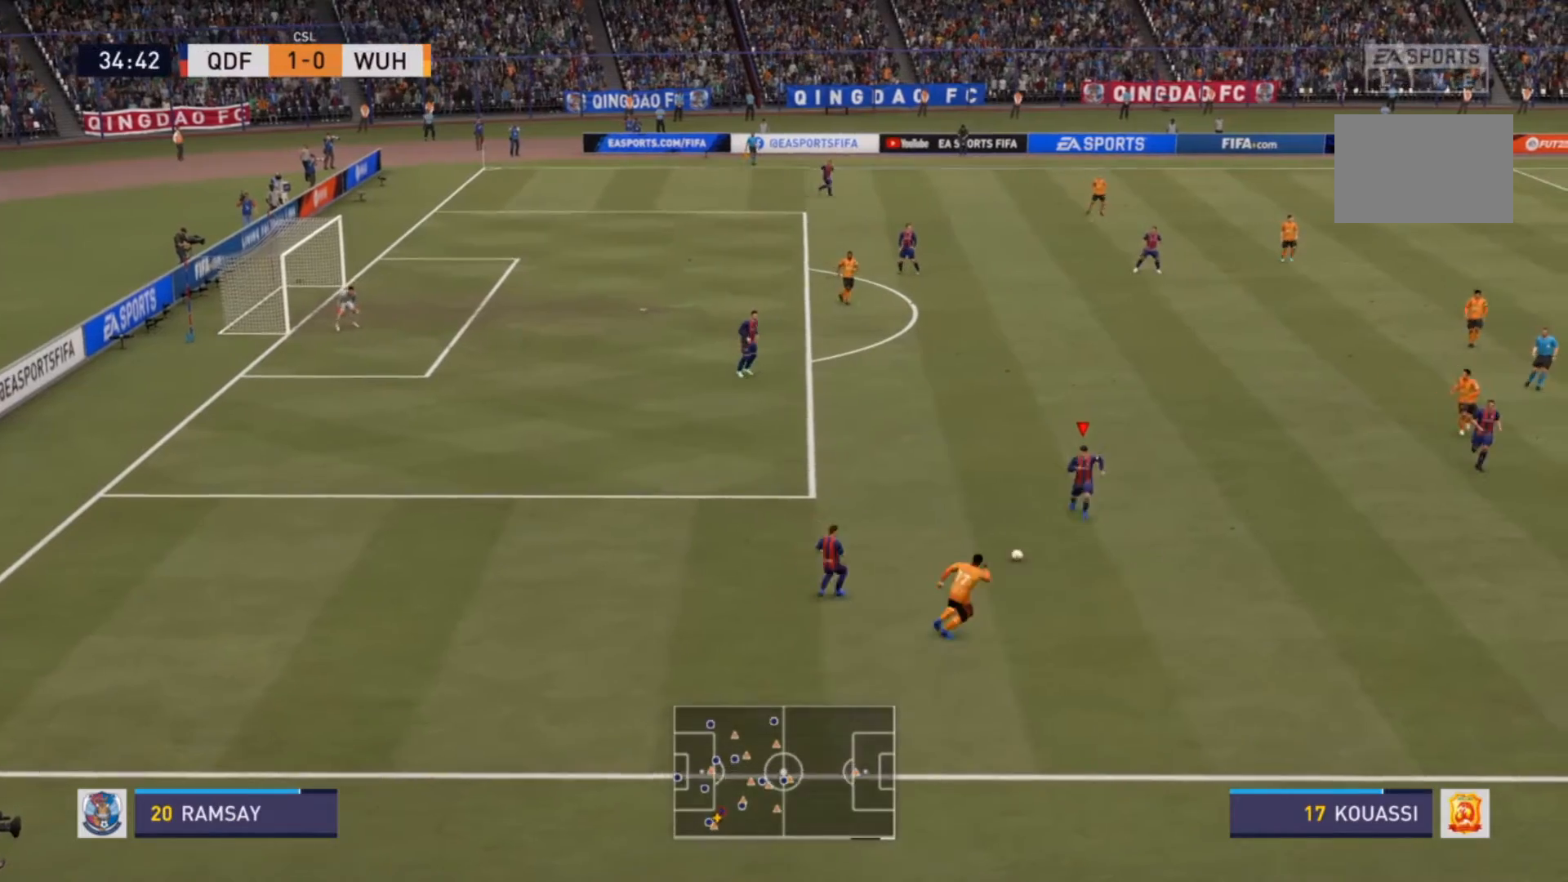
{"buttons": [], "left_stick": "up-right", "right_stick": "center", "events": [[33, "left_stick", "up-right"]]}
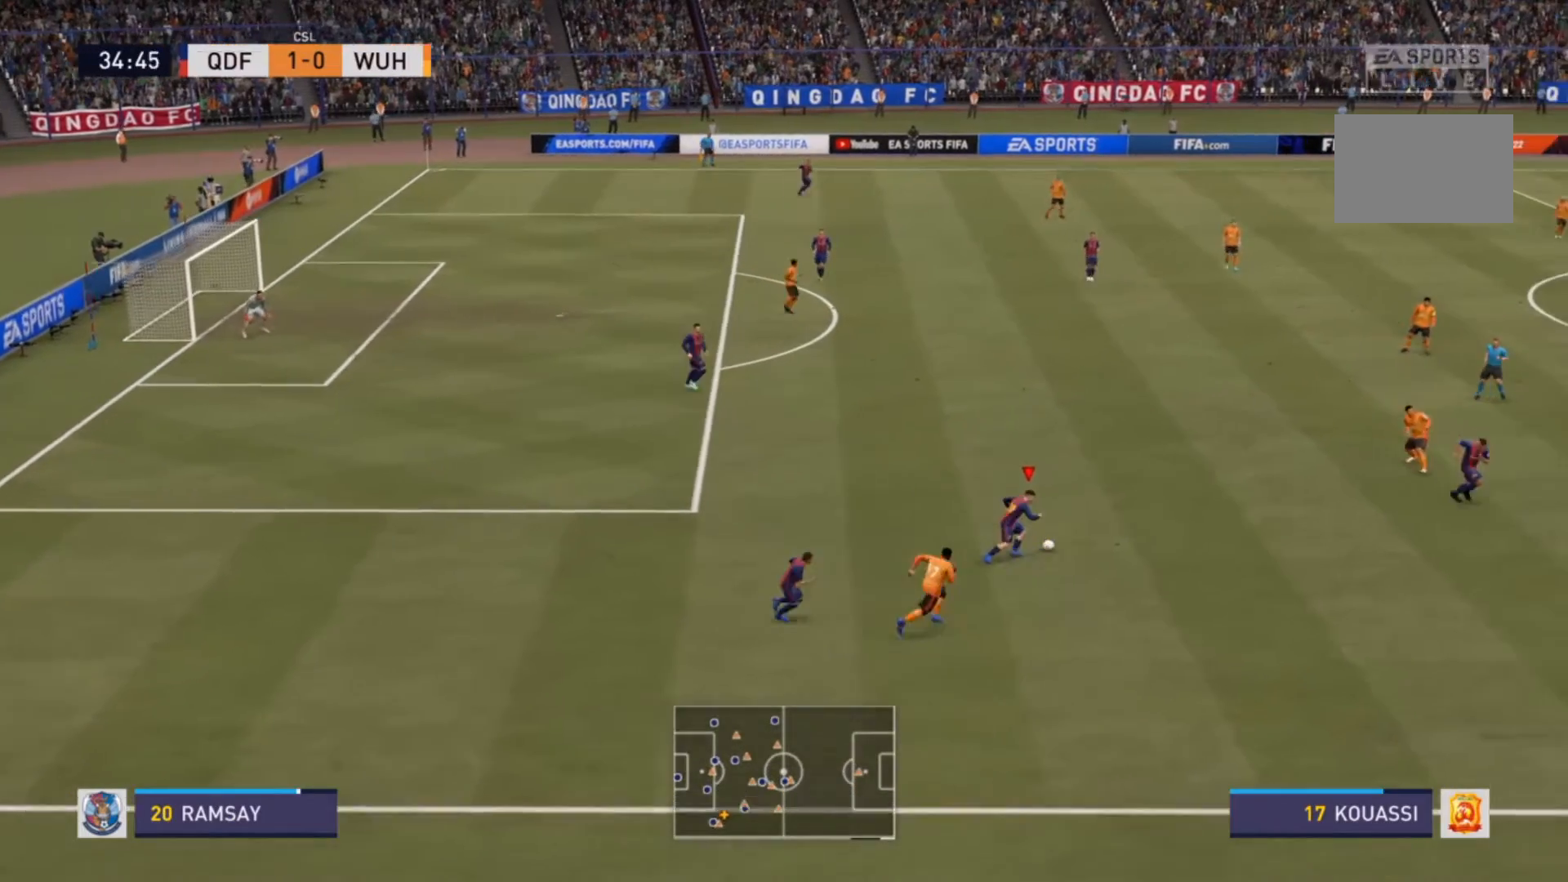
{"buttons": ["R2"], "left_stick": "up-right", "right_stick": "center", "events": [[200, "R2", "down"]]}
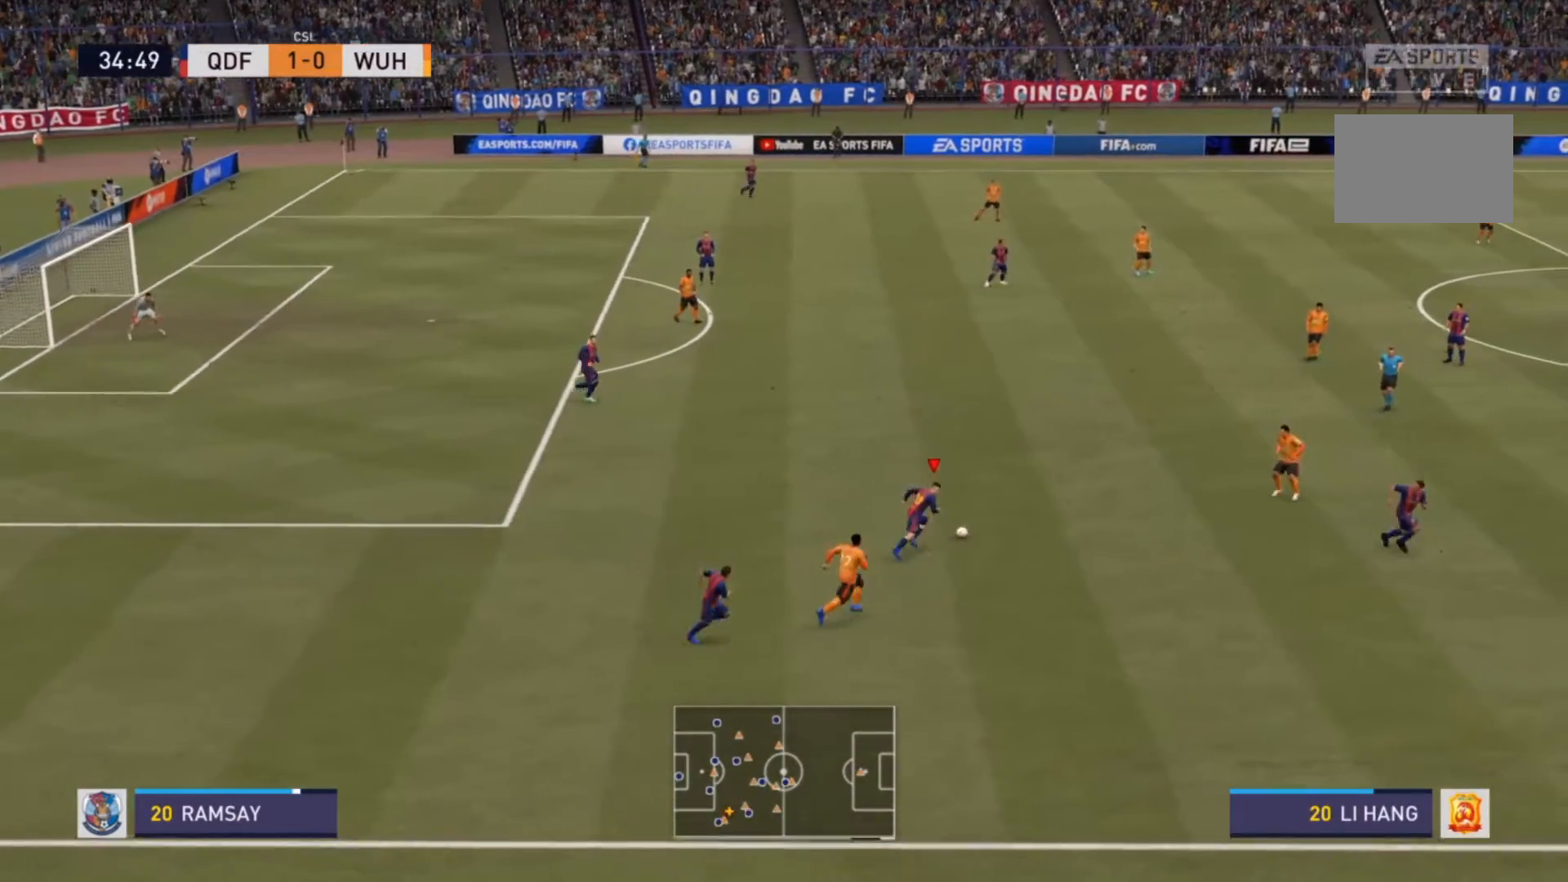
{"buttons": [], "left_stick": "down-right", "right_stick": "center", "events": [[233, "R2", "up"], [300, "CROSS", "down"], [333, "left_stick", "down-right"], [433, "CROSS", "up"]]}
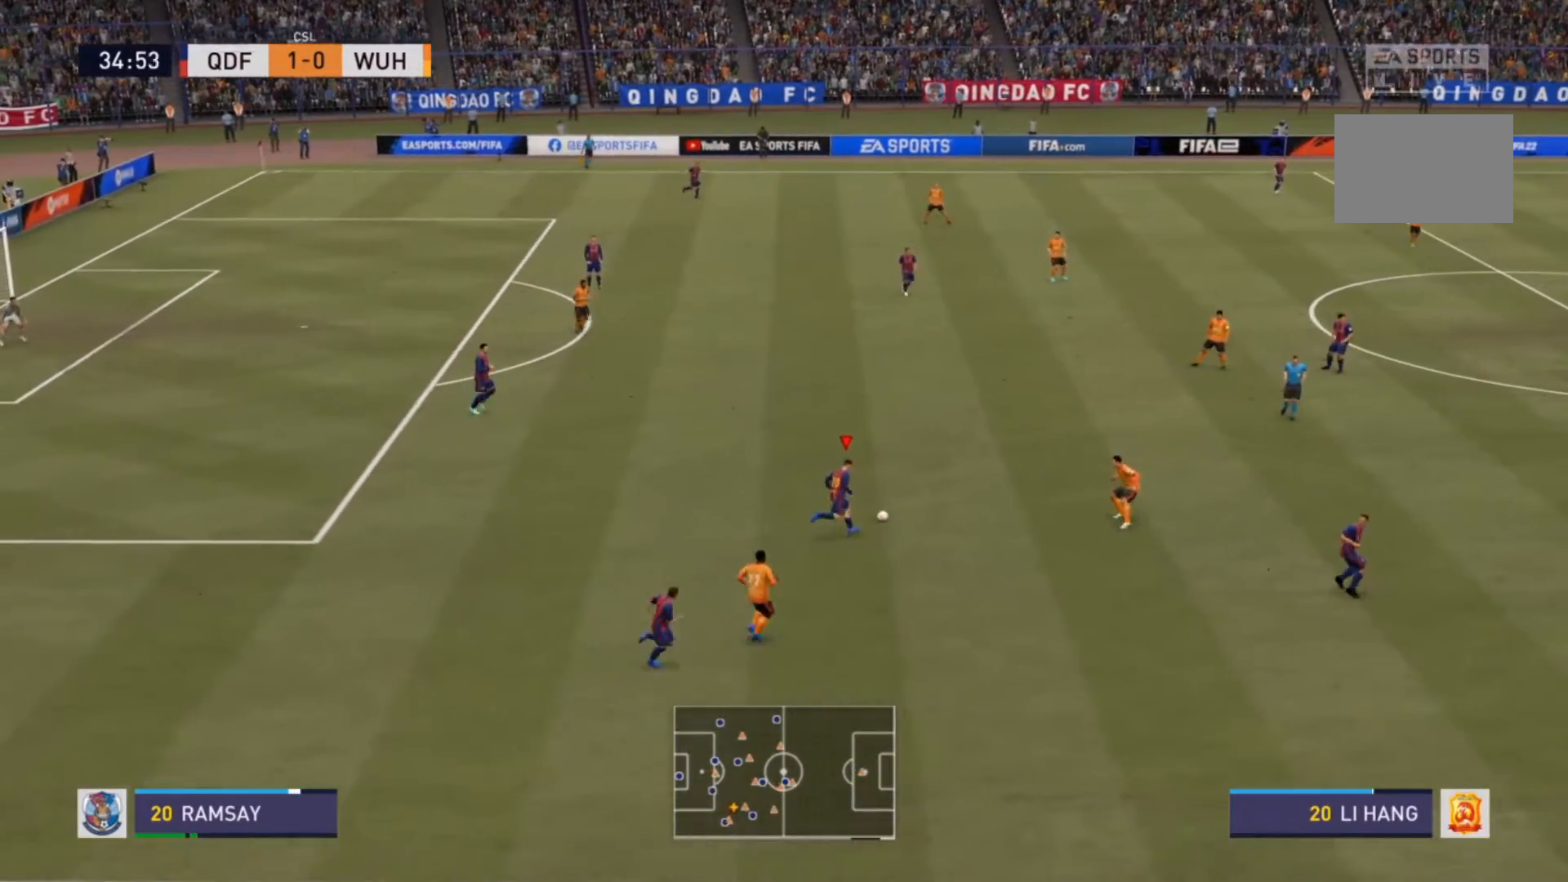
{"buttons": [], "left_stick": "center", "right_stick": "center", "events": [[333, "left_stick", "center"]]}
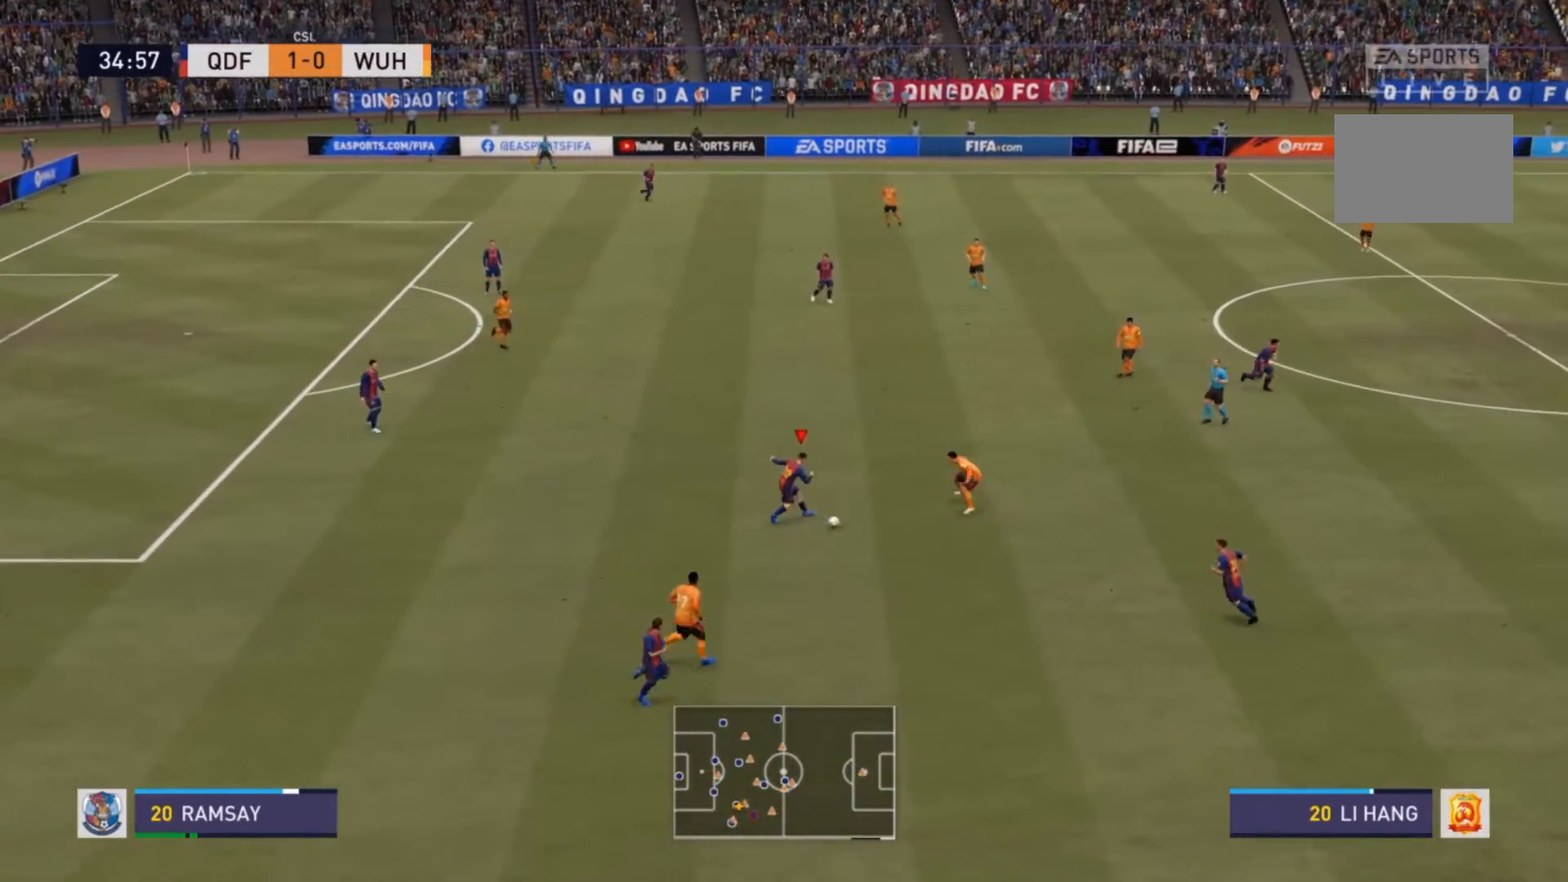
{"buttons": [], "left_stick": "up-right", "right_stick": "center", "events": [[400, "left_stick", "up-right"]]}
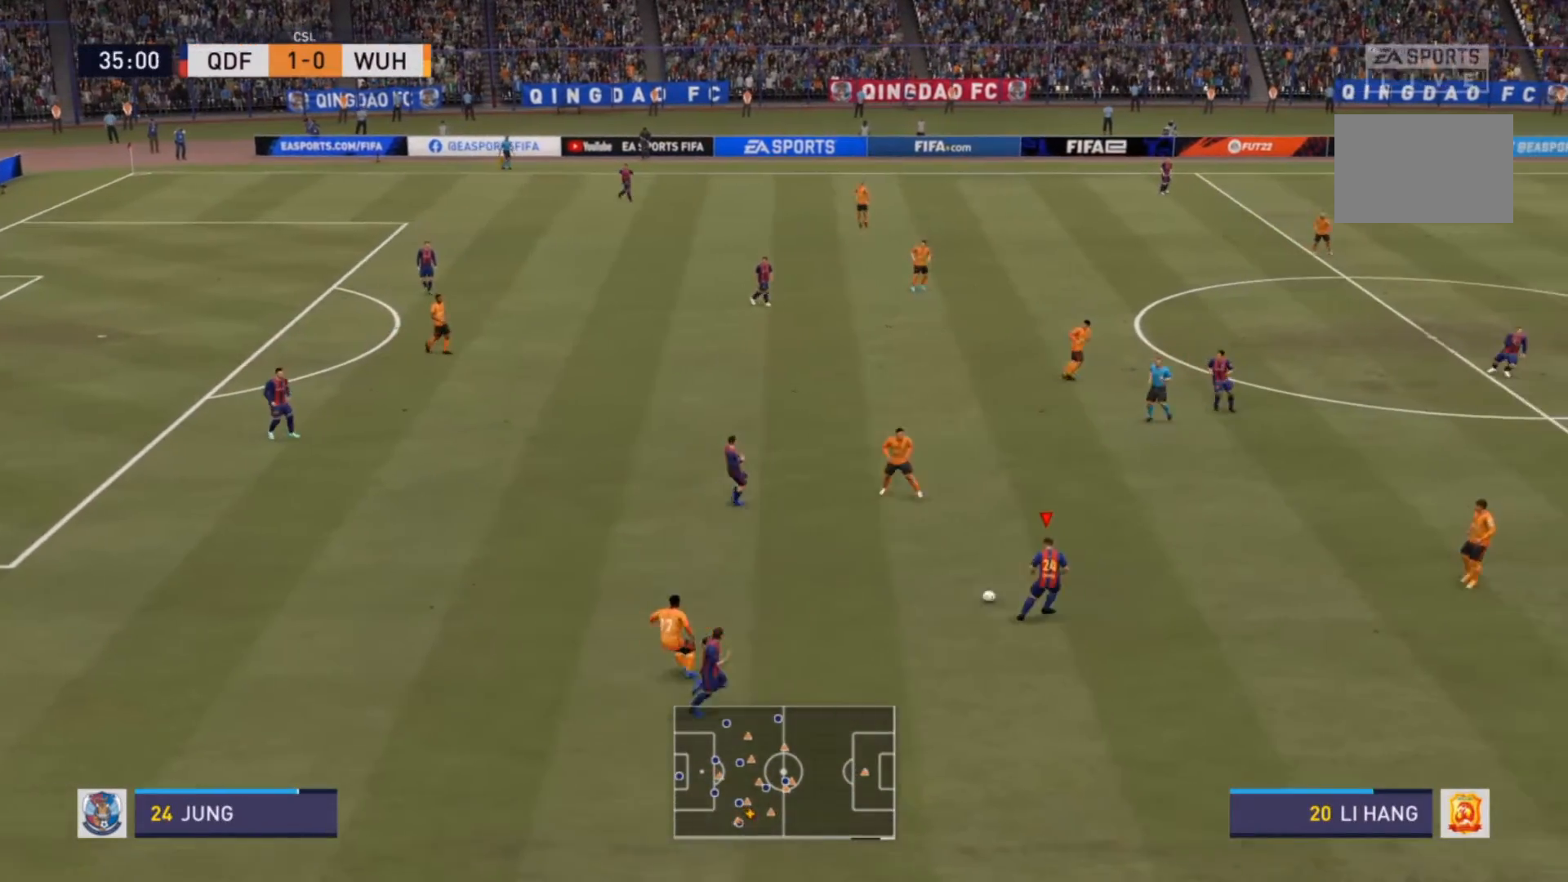
{"buttons": ["CROSS"], "left_stick": "up-right", "right_stick": "center", "events": [[467, "CROSS", "down"]]}
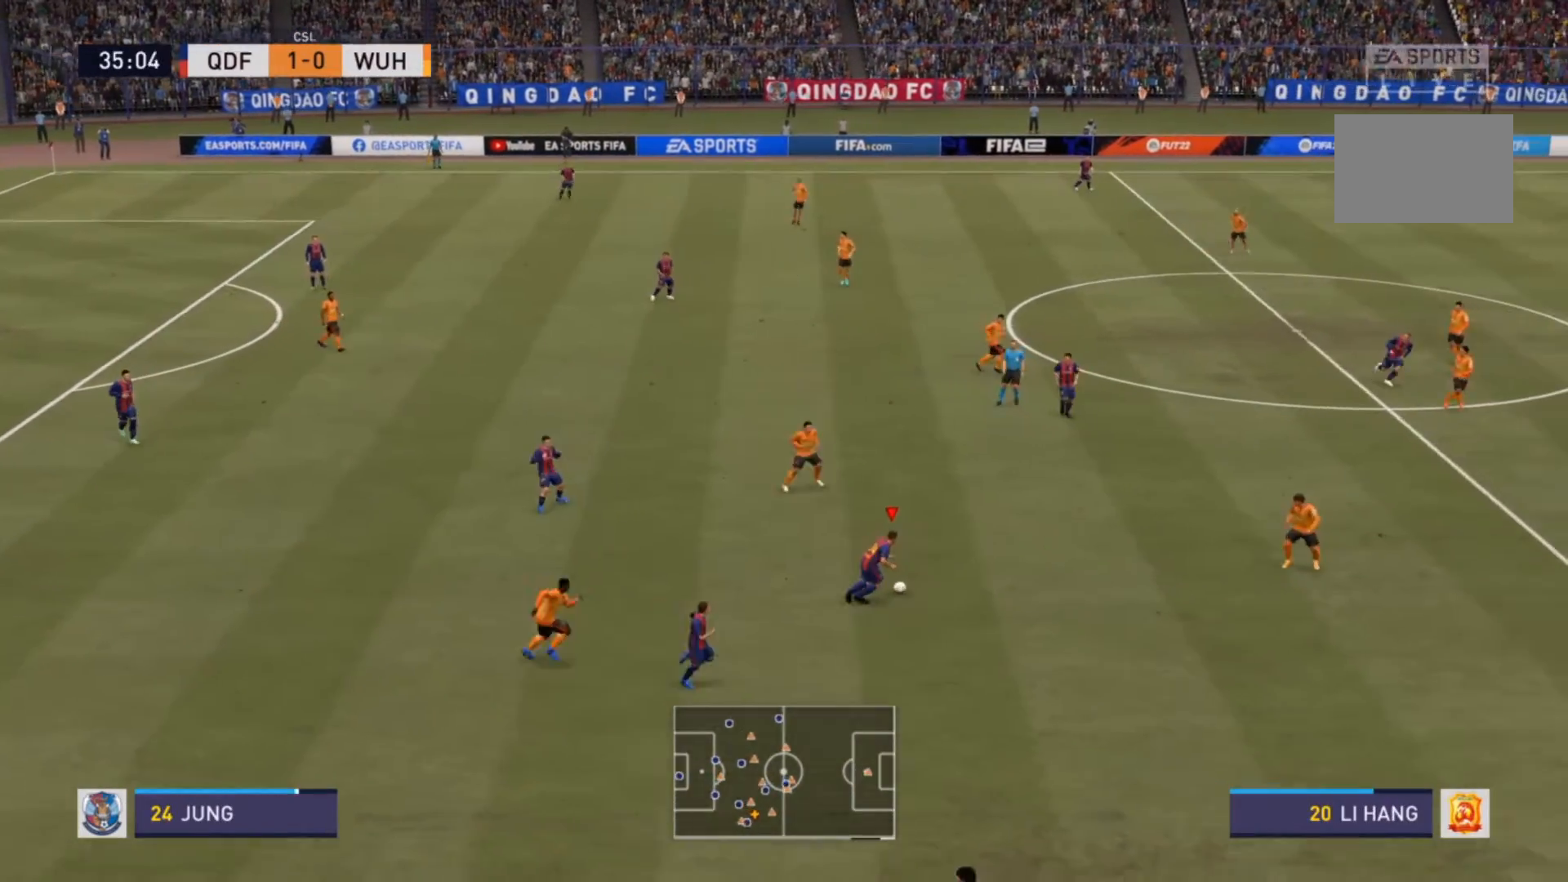
{"buttons": [], "left_stick": "center", "right_stick": "center", "events": [[100, "CROSS", "up"], [333, "left_stick", "center"]]}
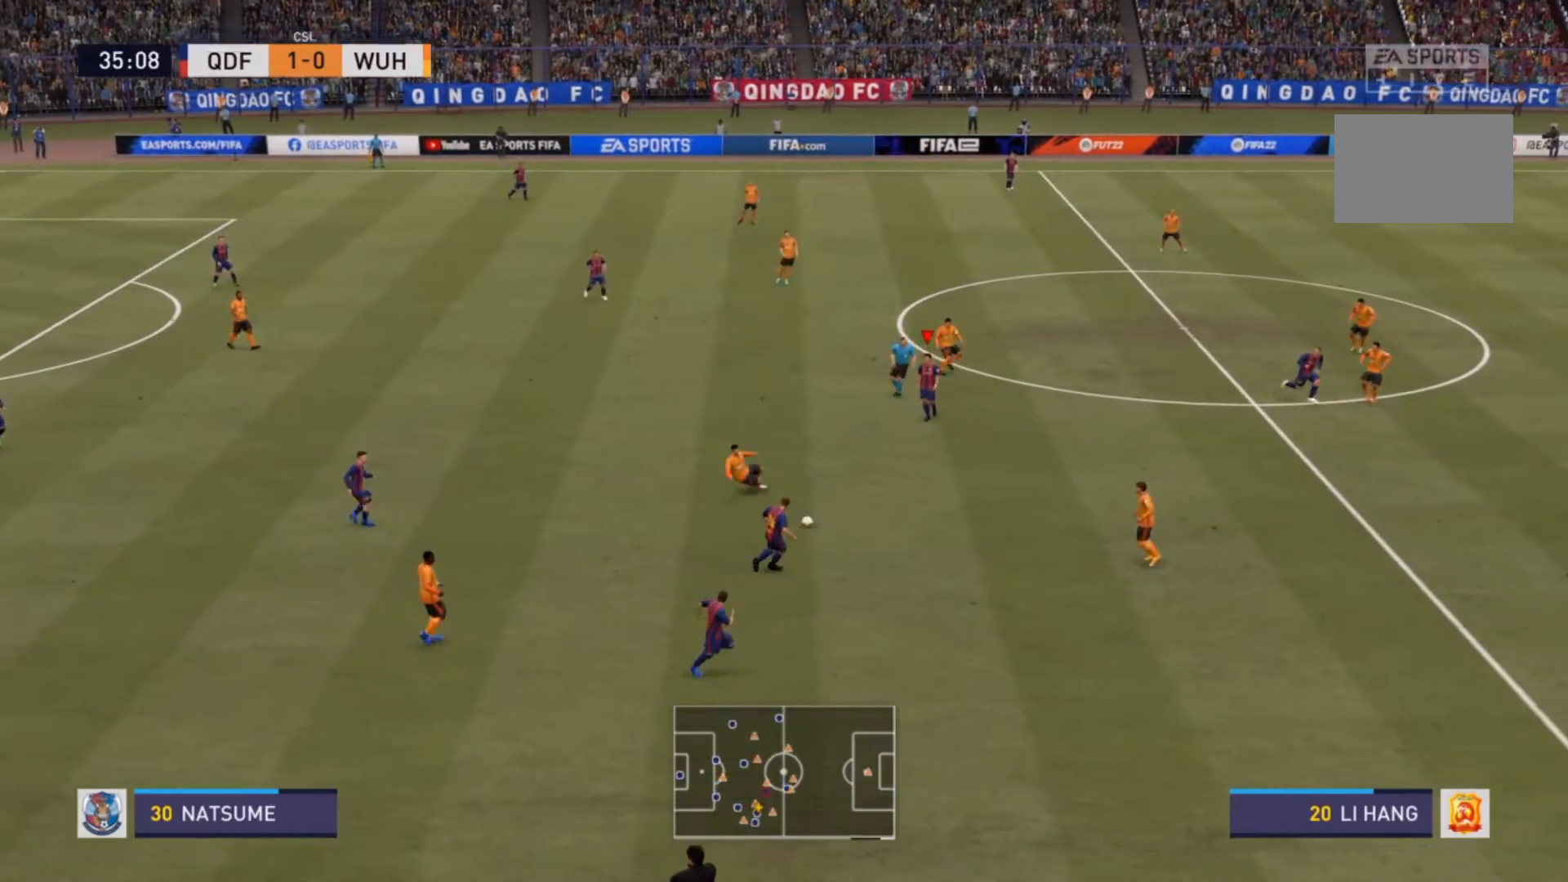
{"buttons": ["TRIANGLE", "L1"], "left_stick": "down-right", "right_stick": "center", "events": [[267, "left_stick", "right"], [467, "TRIANGLE", "down"], [500, "L1", "down"], [500, "left_stick", "down-right"]]}
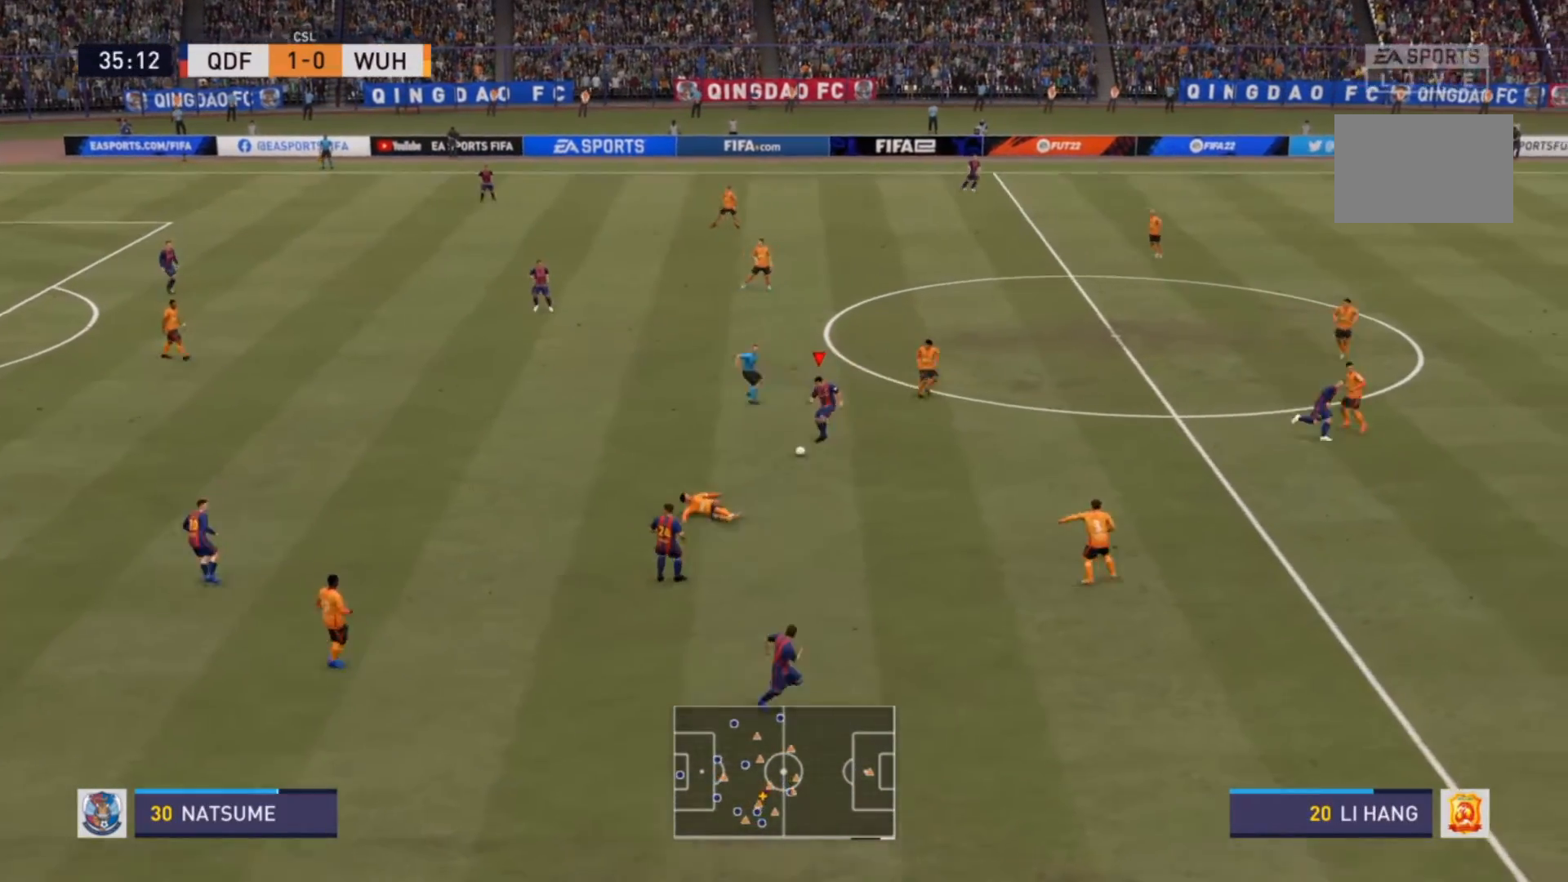
{"buttons": [], "left_stick": "down-right", "right_stick": "center", "events": [[200, "L1", "up"], [200, "TRIANGLE", "up"]]}
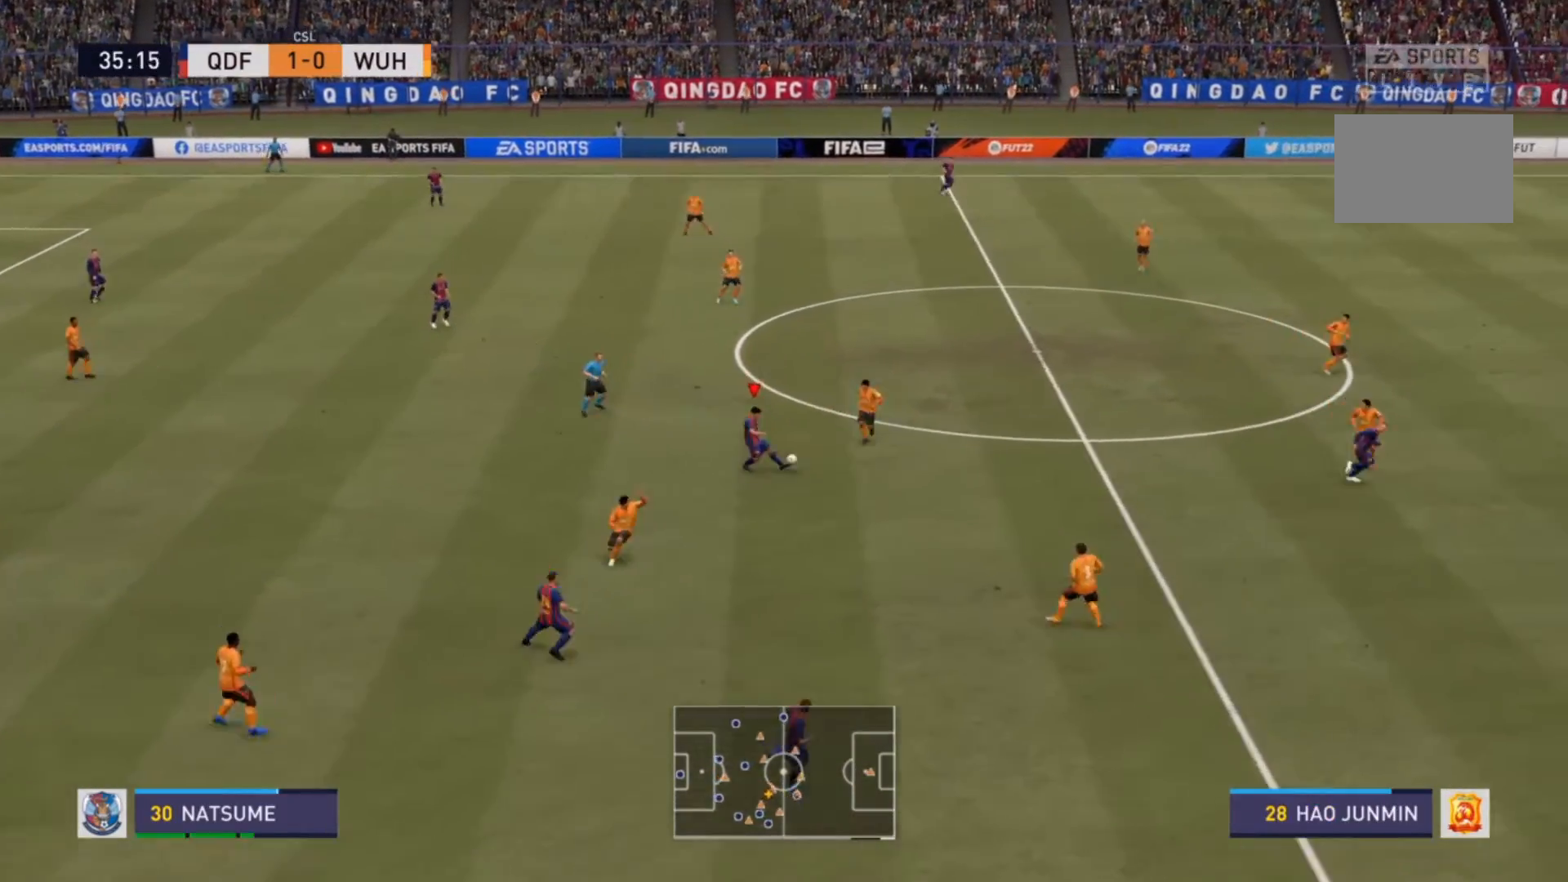
{"buttons": [], "left_stick": "down-right", "right_stick": "center", "events": []}
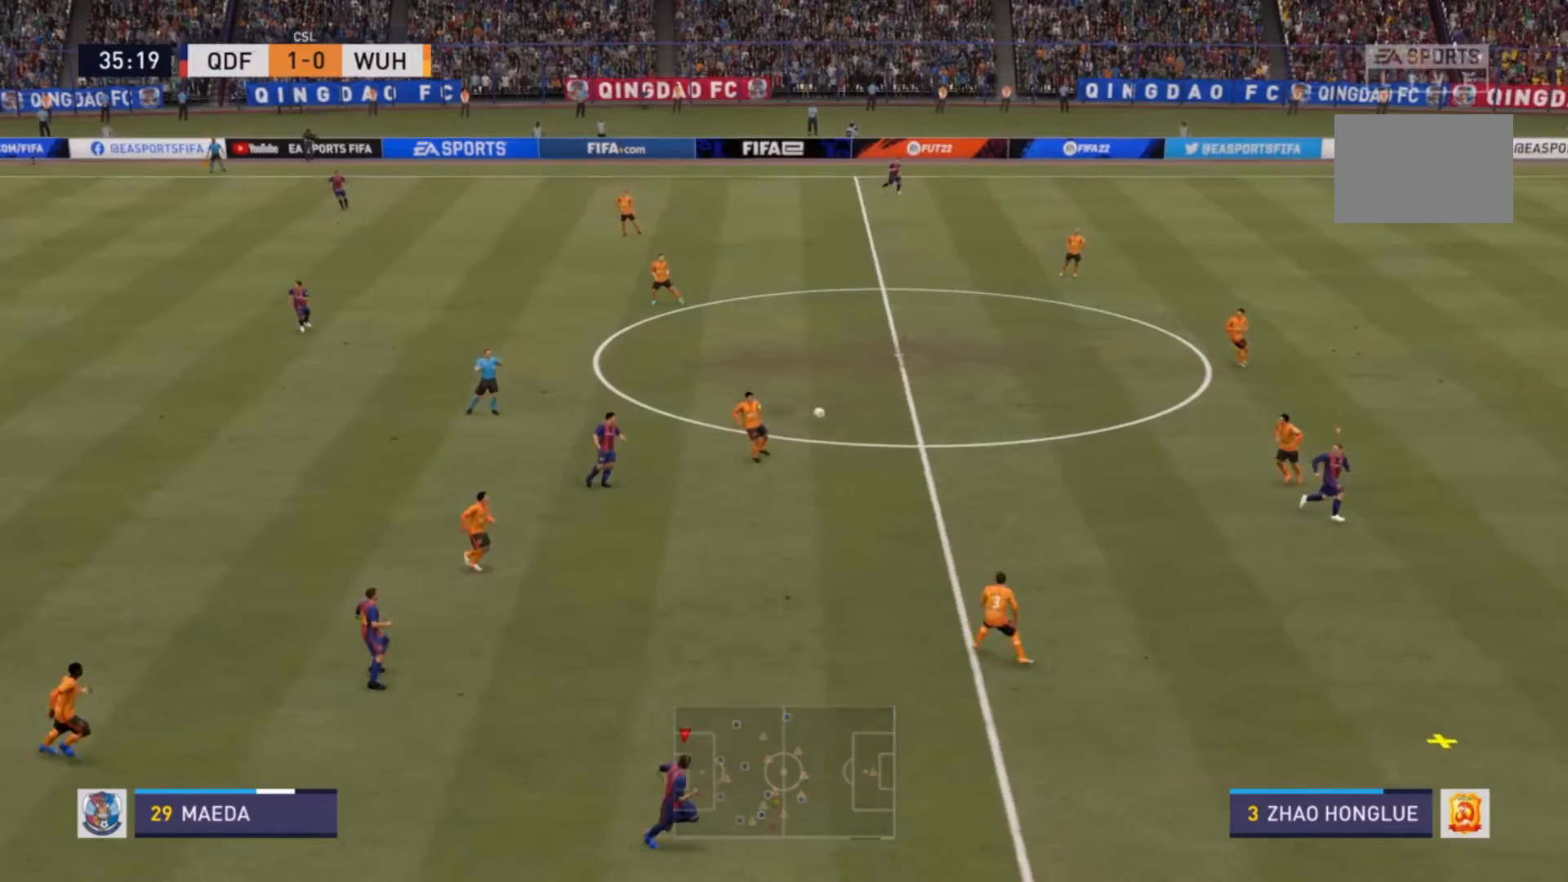
{"buttons": ["R2"], "left_stick": "down-right", "right_stick": "center", "events": [[33, "R2", "down"]]}
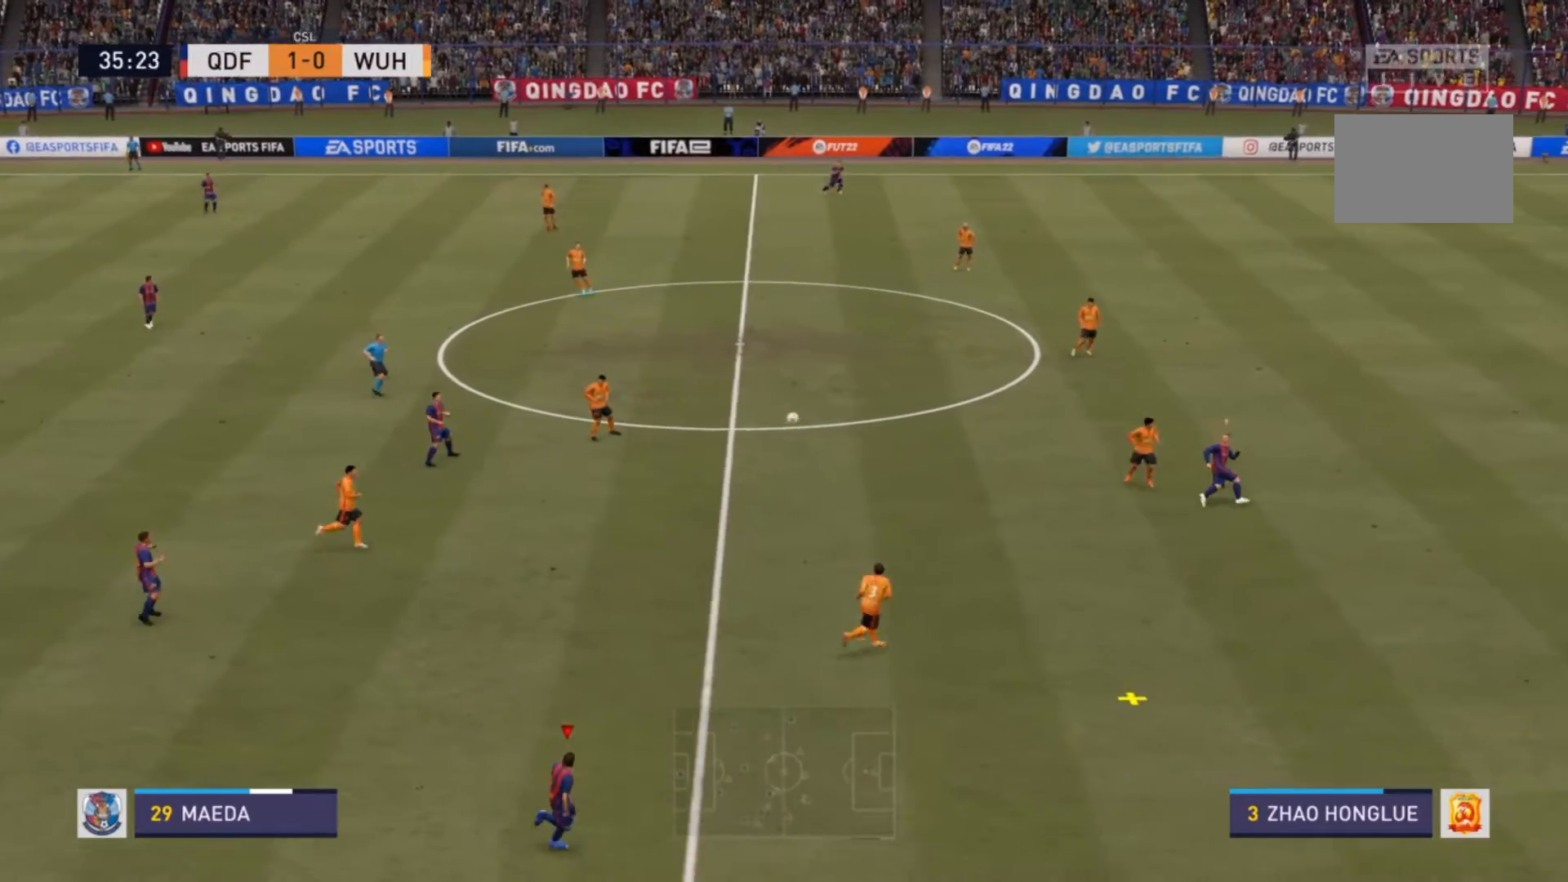
{"buttons": ["R2"], "left_stick": "up-right", "right_stick": "center", "events": [[233, "left_stick", "right"], [367, "left_stick", "up-right"]]}
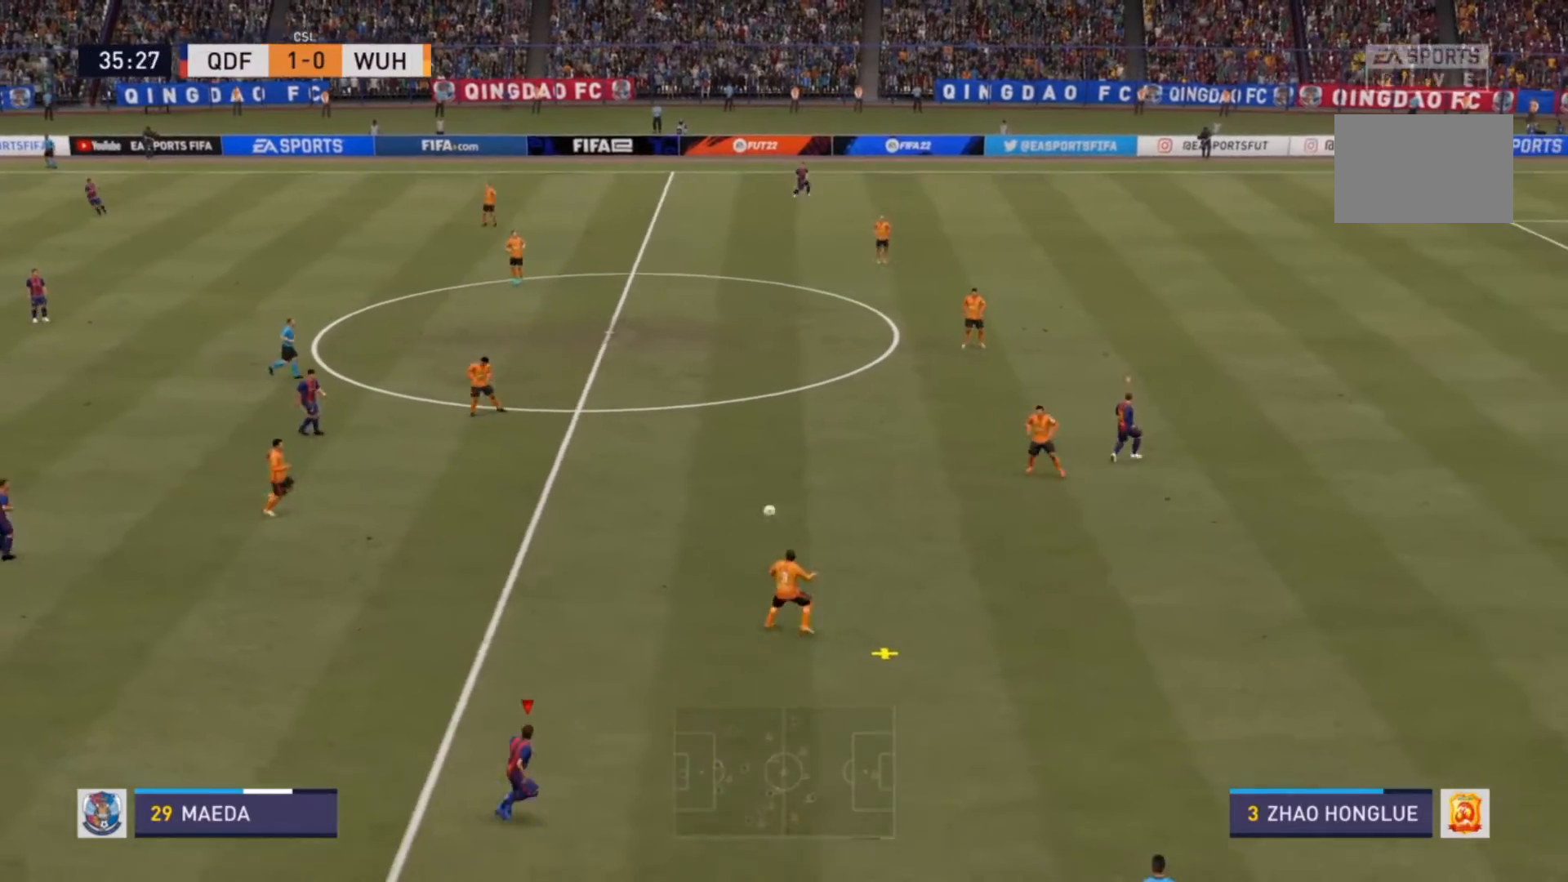
{"buttons": ["R2"], "left_stick": "up-right", "right_stick": "center", "events": []}
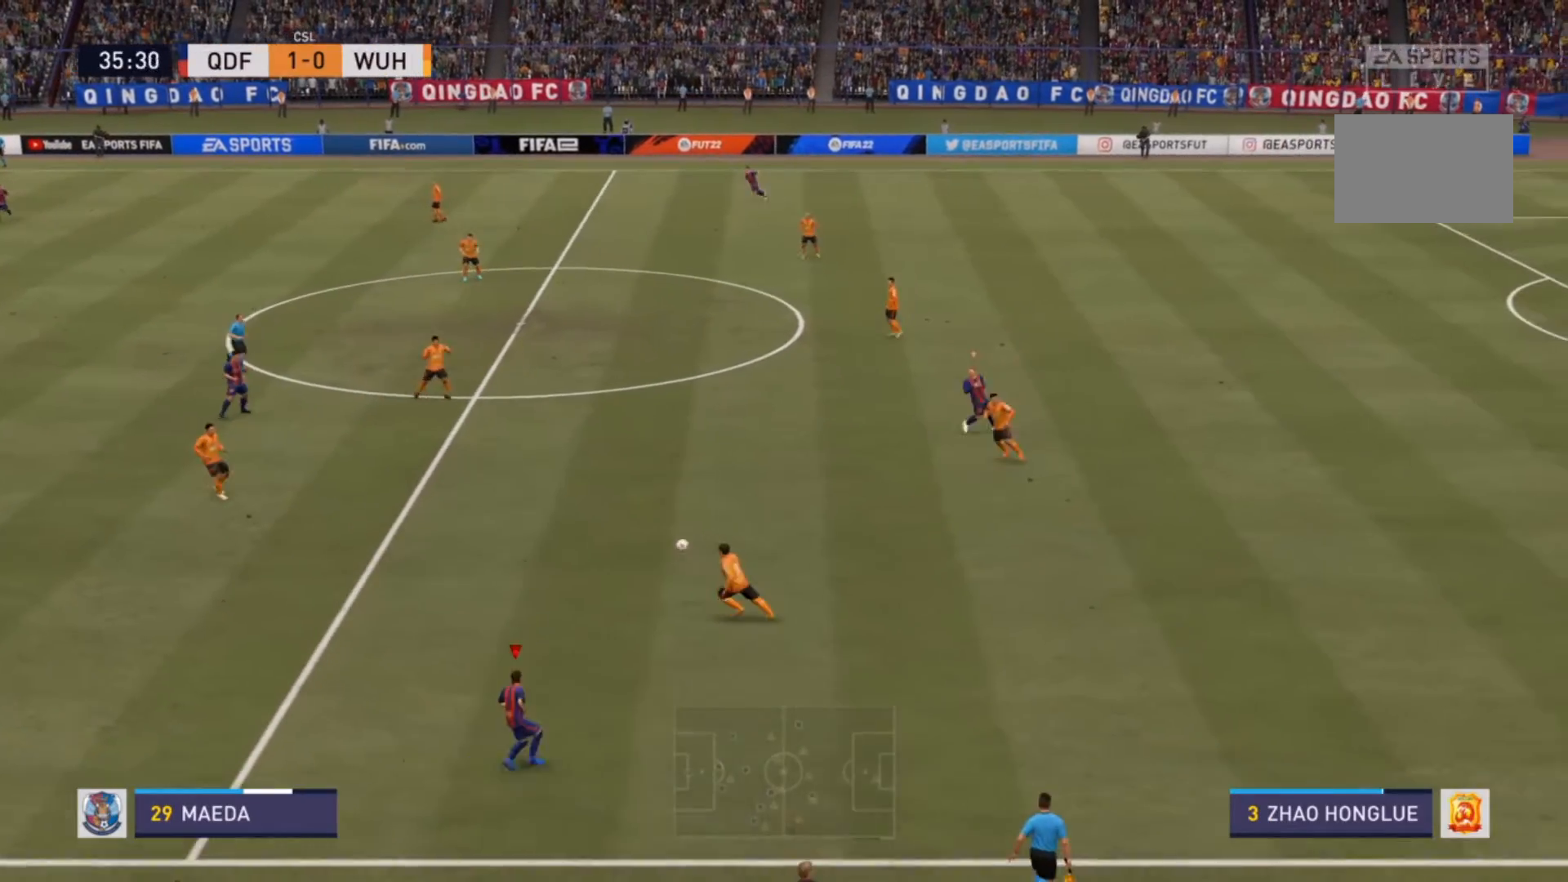
{"buttons": ["R2"], "left_stick": "up", "right_stick": "center", "events": [[267, "left_stick", "up"]]}
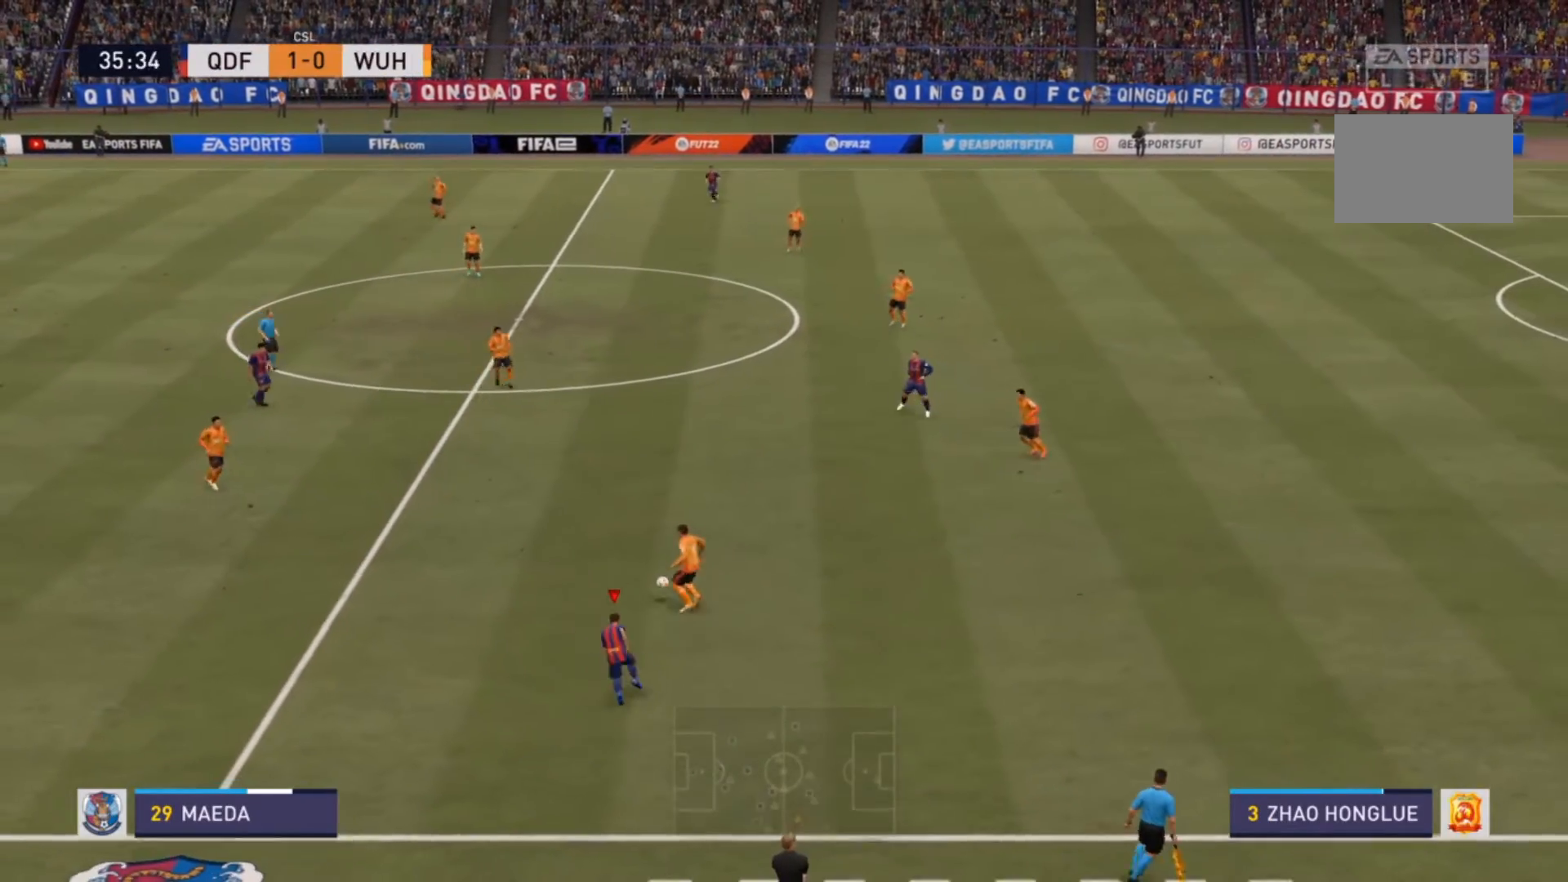
{"buttons": ["R2"], "left_stick": "up-left", "right_stick": "center", "events": [[100, "left_stick", "up-left"]]}
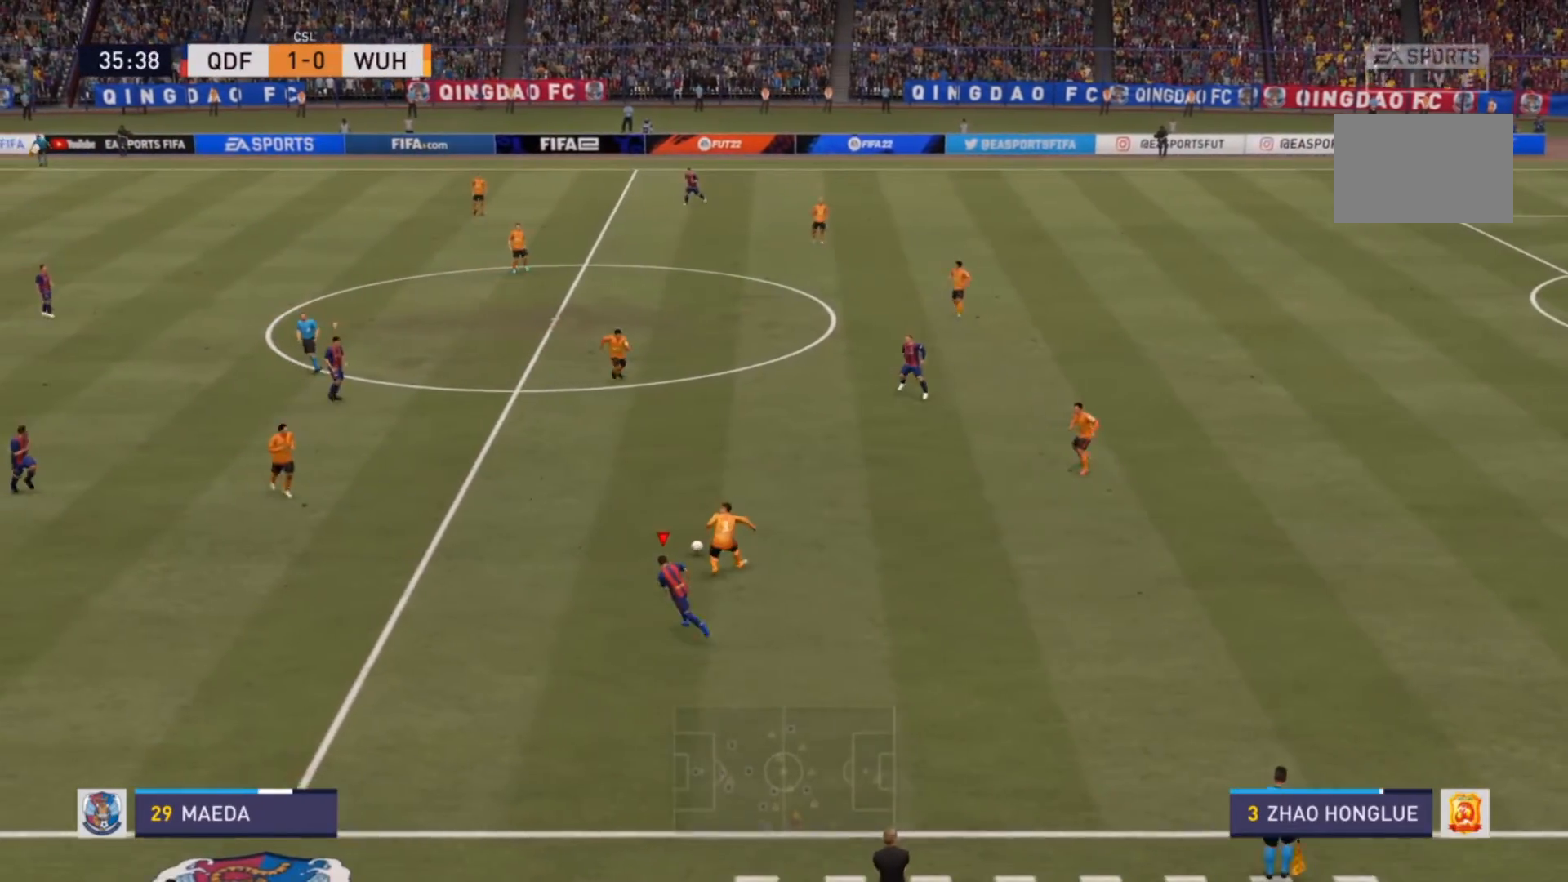
{"buttons": [], "left_stick": "up", "right_stick": "center", "events": [[267, "left_stick", "up"], [500, "R2", "up"]]}
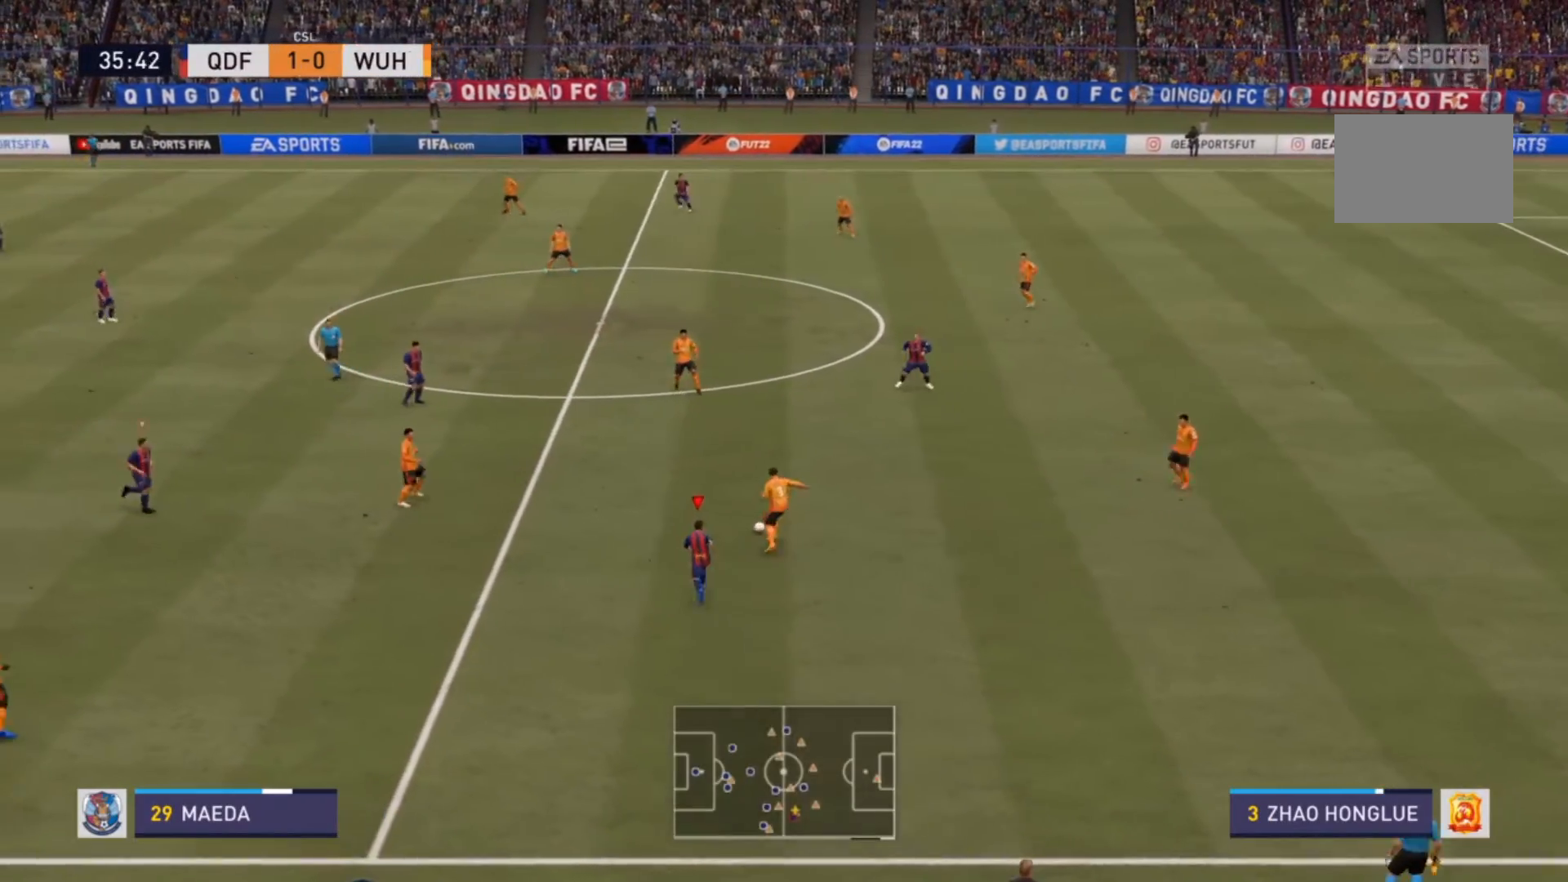
{"buttons": [], "left_stick": "up-left", "right_stick": "center", "events": [[33, "R2", "down"], [200, "CIRCLE", "down"], [300, "left_stick", "up-left"], [333, "CIRCLE", "up"], [467, "R2", "up"]]}
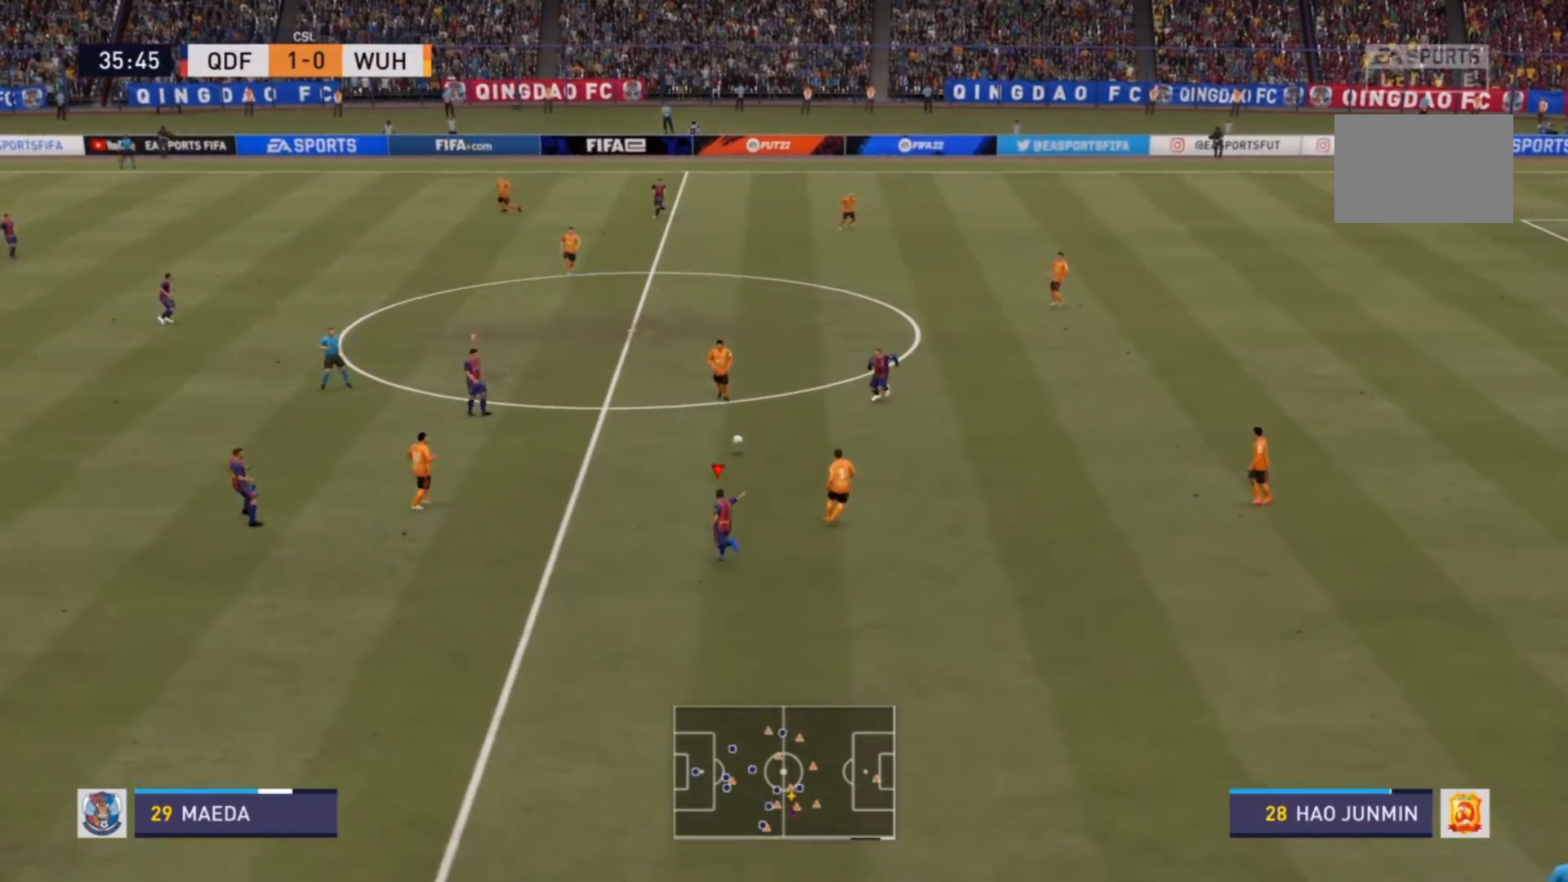
{"buttons": ["R2"], "left_stick": "up-right", "right_stick": "center", "events": [[100, "L1", "down"], [100, "left_stick", "up-right"], [167, "R2", "down"], [200, "L1", "up"]]}
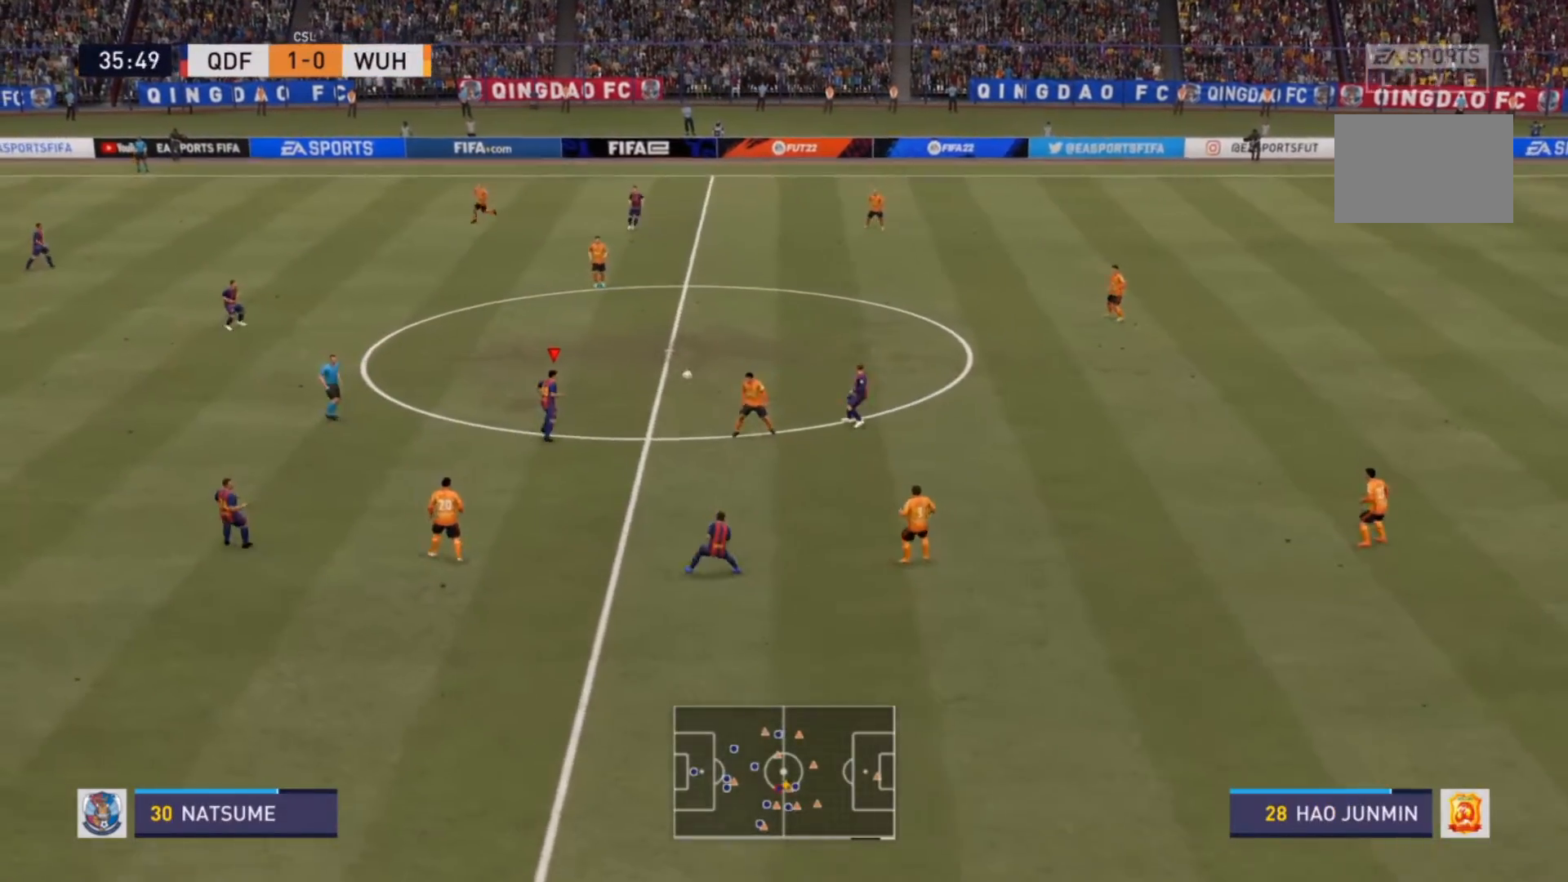
{"buttons": ["R2"], "left_stick": "up", "right_stick": "center", "events": [[67, "left_stick", "up"]]}
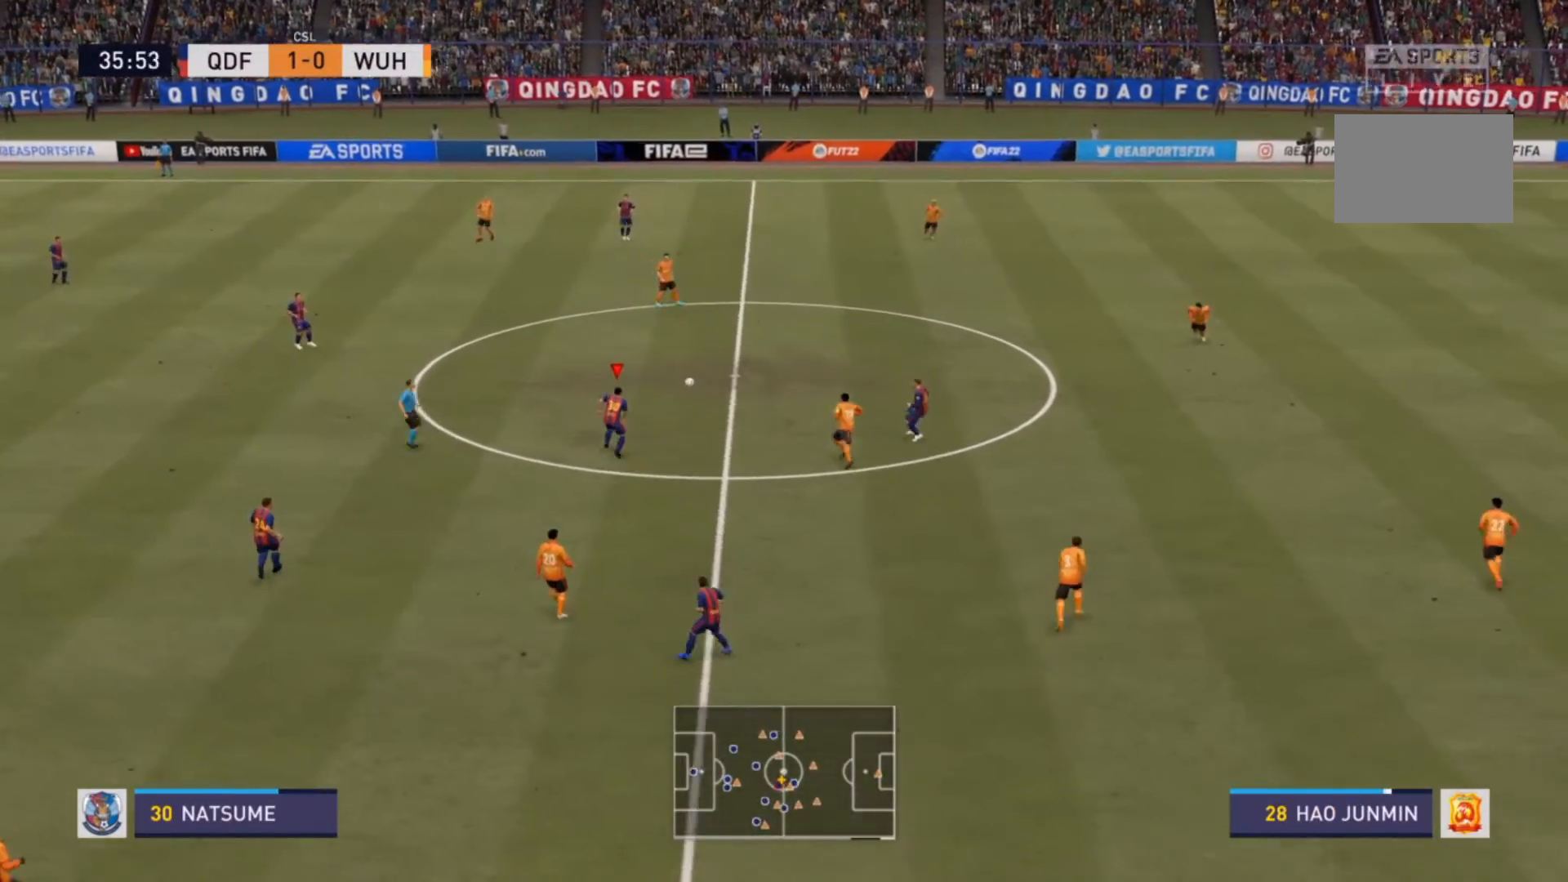
{"buttons": ["R2"], "left_stick": "up", "right_stick": "center", "events": []}
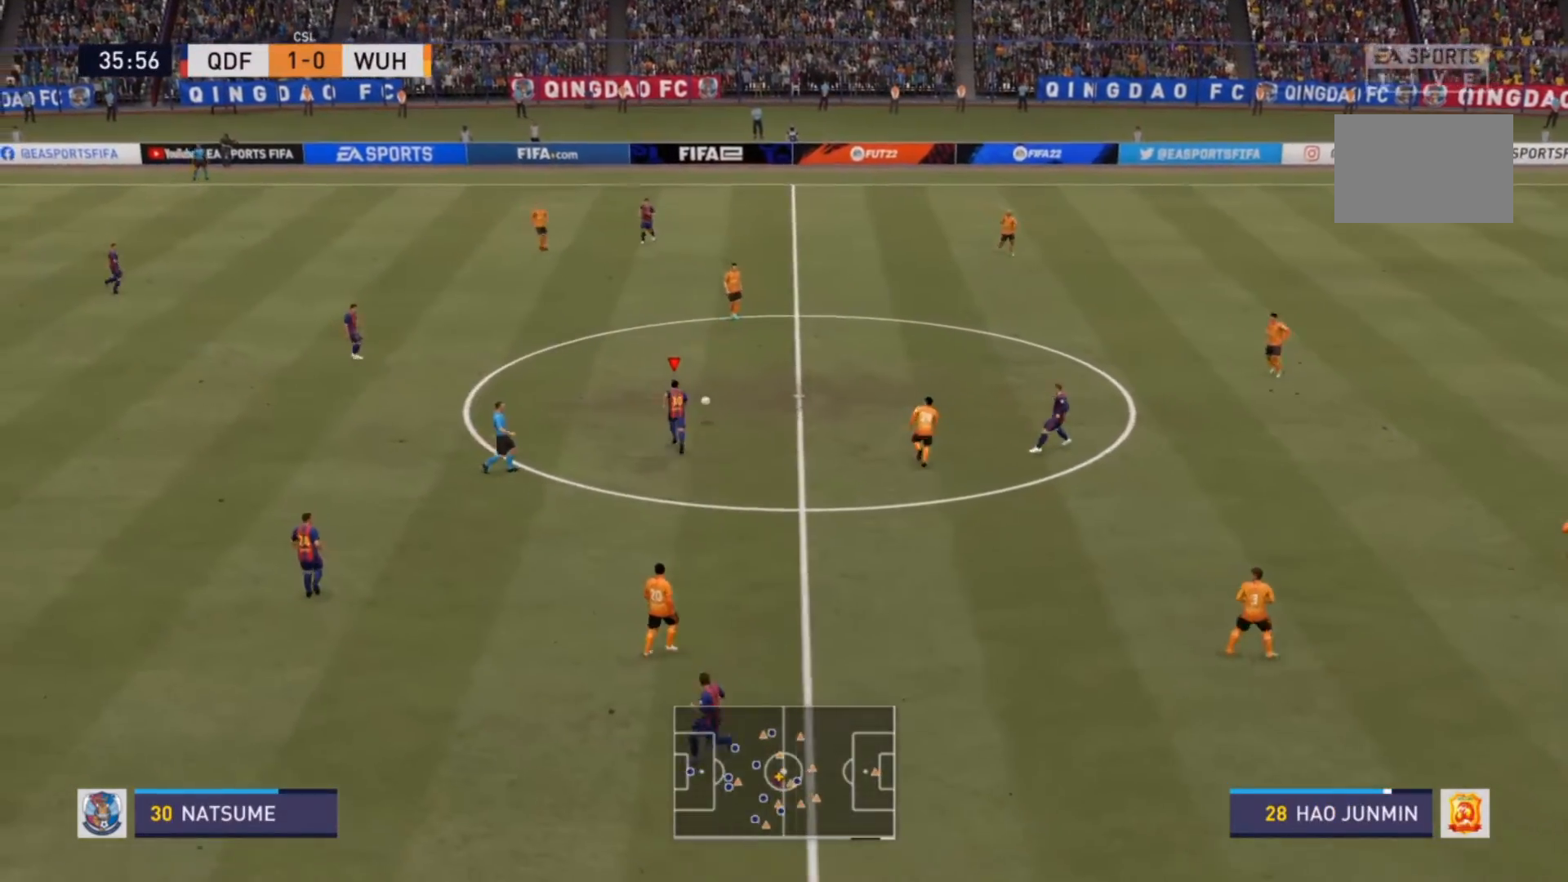
{"buttons": [], "left_stick": "right", "right_stick": "center", "events": [[133, "R2", "up"], [400, "left_stick", "right"]]}
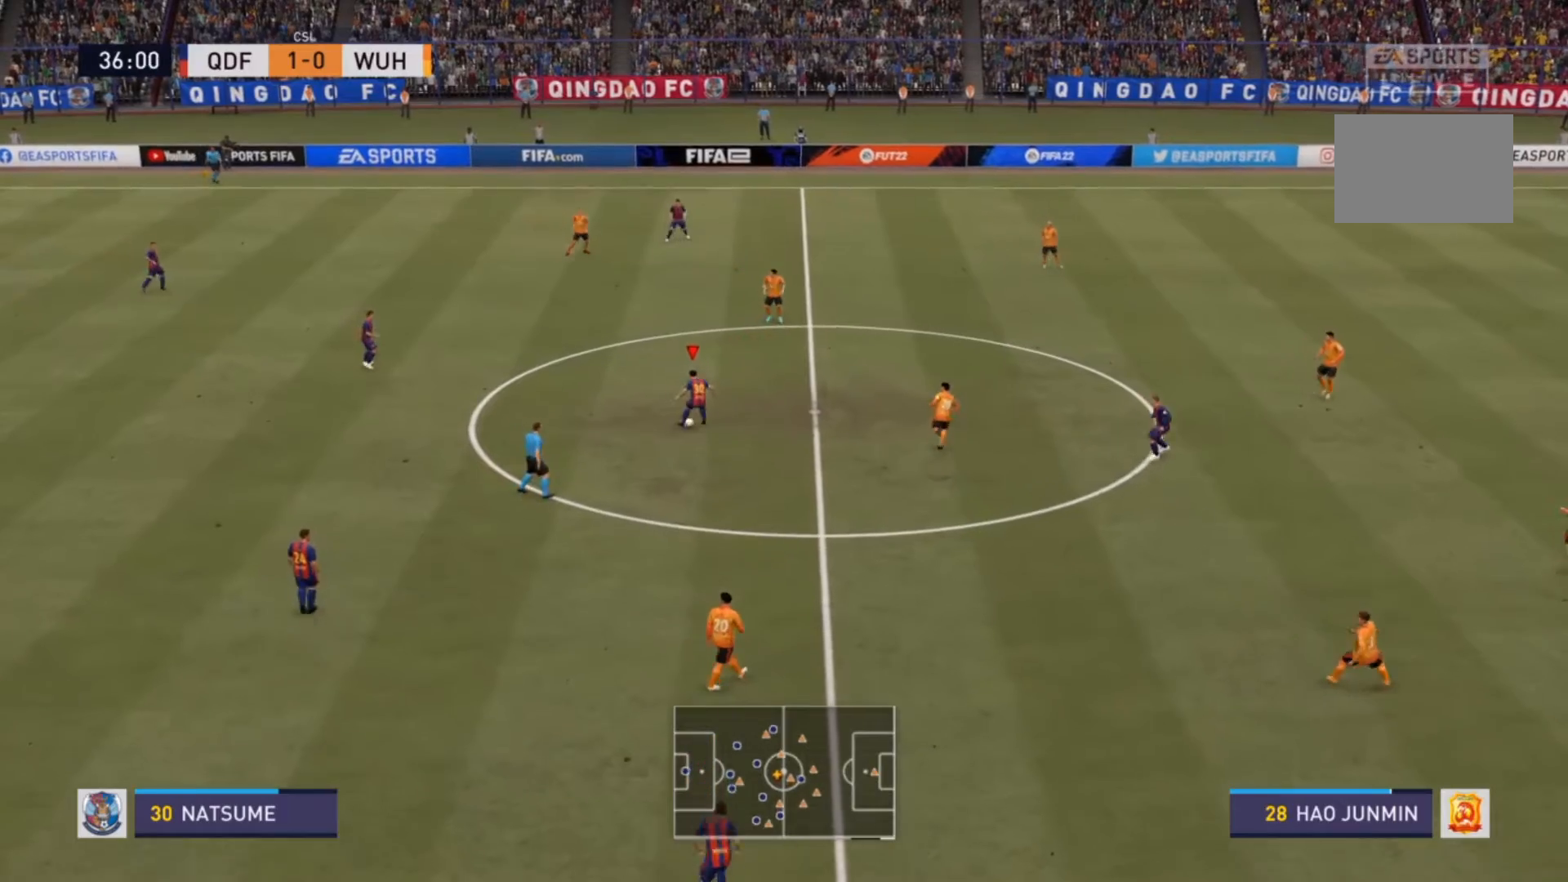
{"buttons": [], "left_stick": "down-right", "right_stick": "up-left", "events": [[467, "left_stick", "down-right"], [500, "right_stick", "up-left"]]}
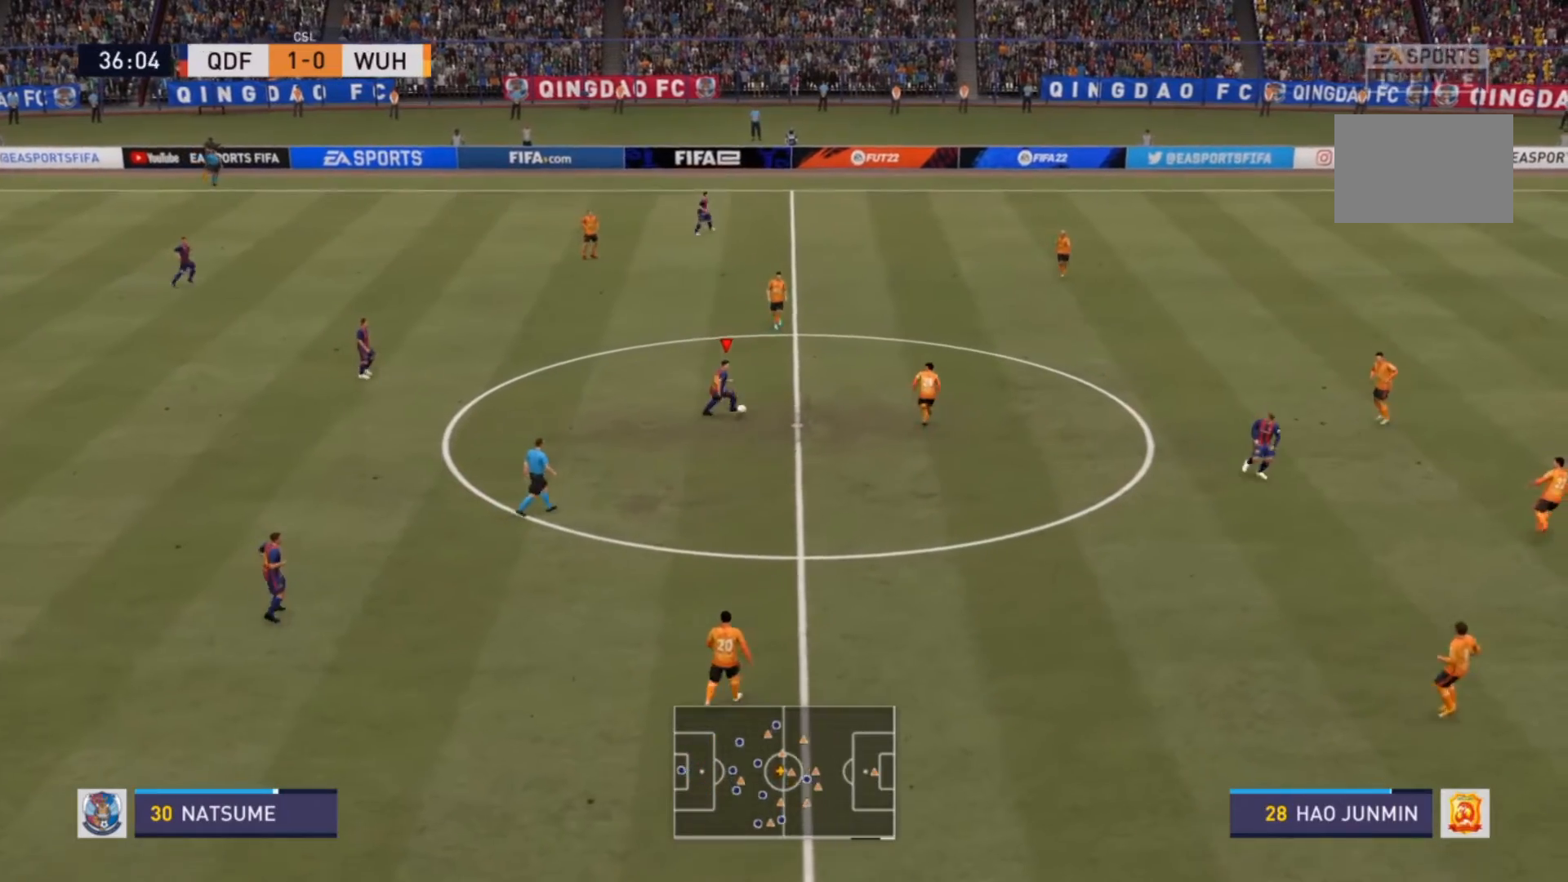
{"buttons": ["R2"], "left_stick": "down-right", "right_stick": "center", "events": [[100, "right_stick", "down"], [200, "right_stick", "center"], [300, "R2", "down"]]}
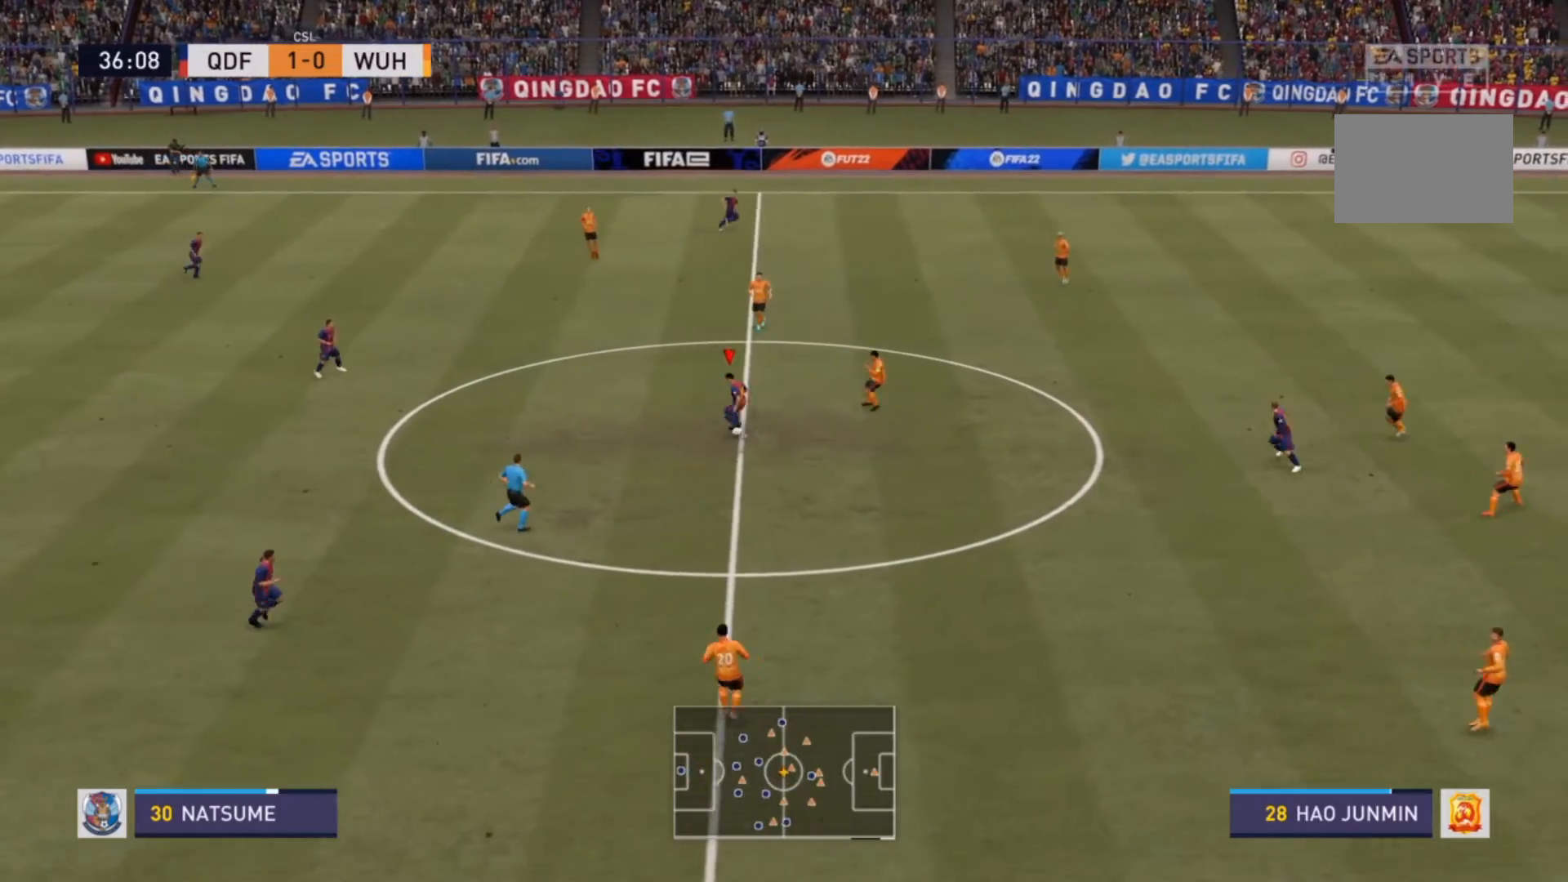
{"buttons": ["R2"], "left_stick": "down-right", "right_stick": "center", "events": []}